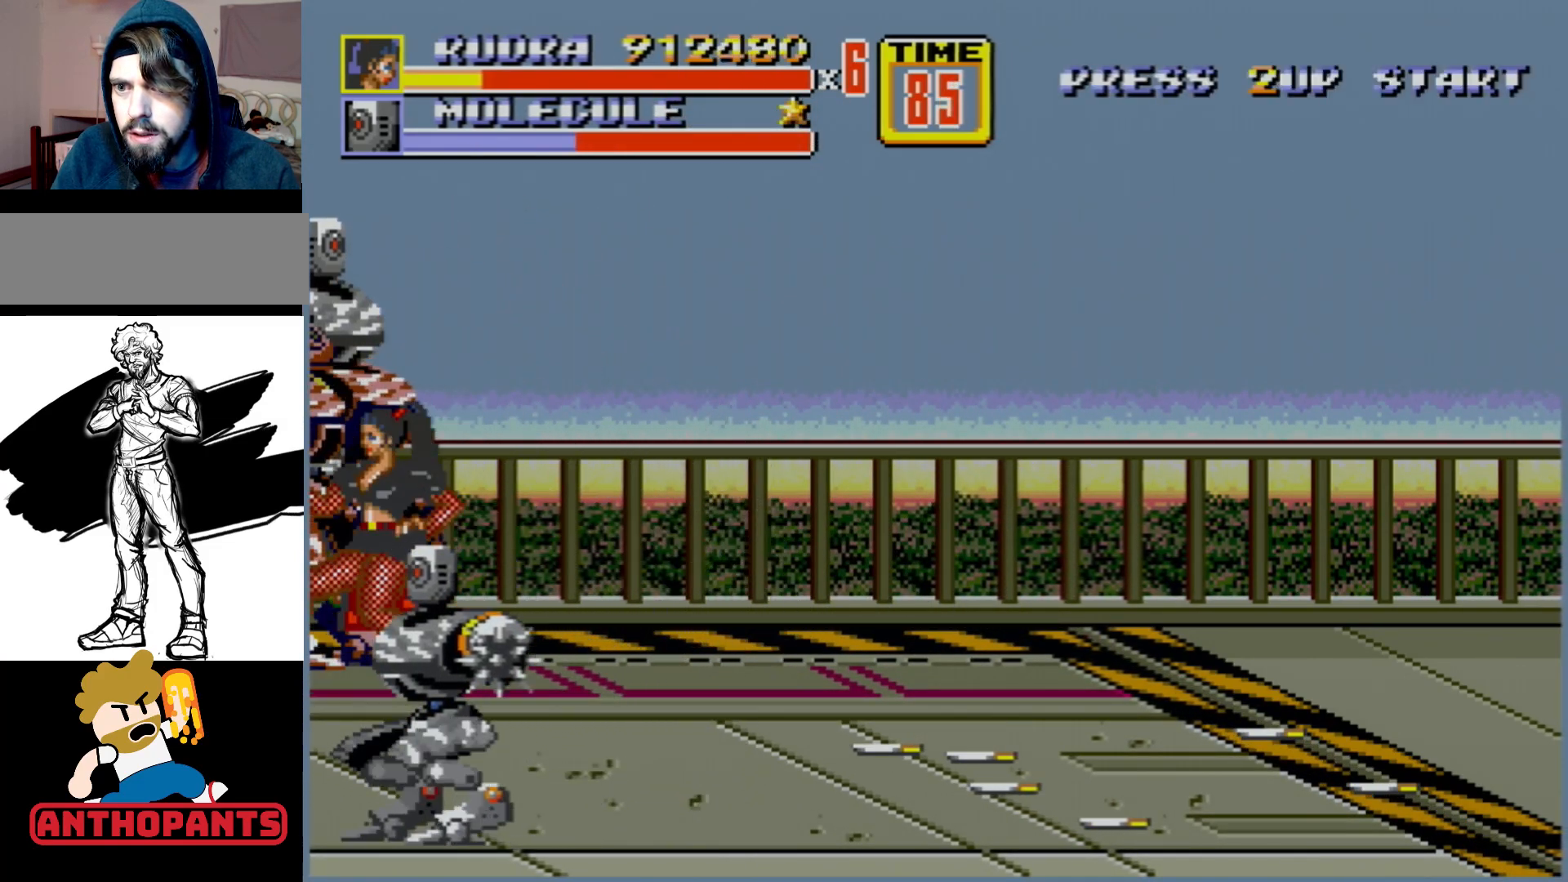
Gameplay with a controller (Xbox layout); each line is a JSON object with the inputs held at the frame after it. "events" lists button and stick changes between this image and that frame as [ms after this image, input, new state], when the widget could be followed in between. Not read: L1 L2 L3 R1 R2 R3.
{"buttons": ["B"], "events": [[317, "B", "down"]]}
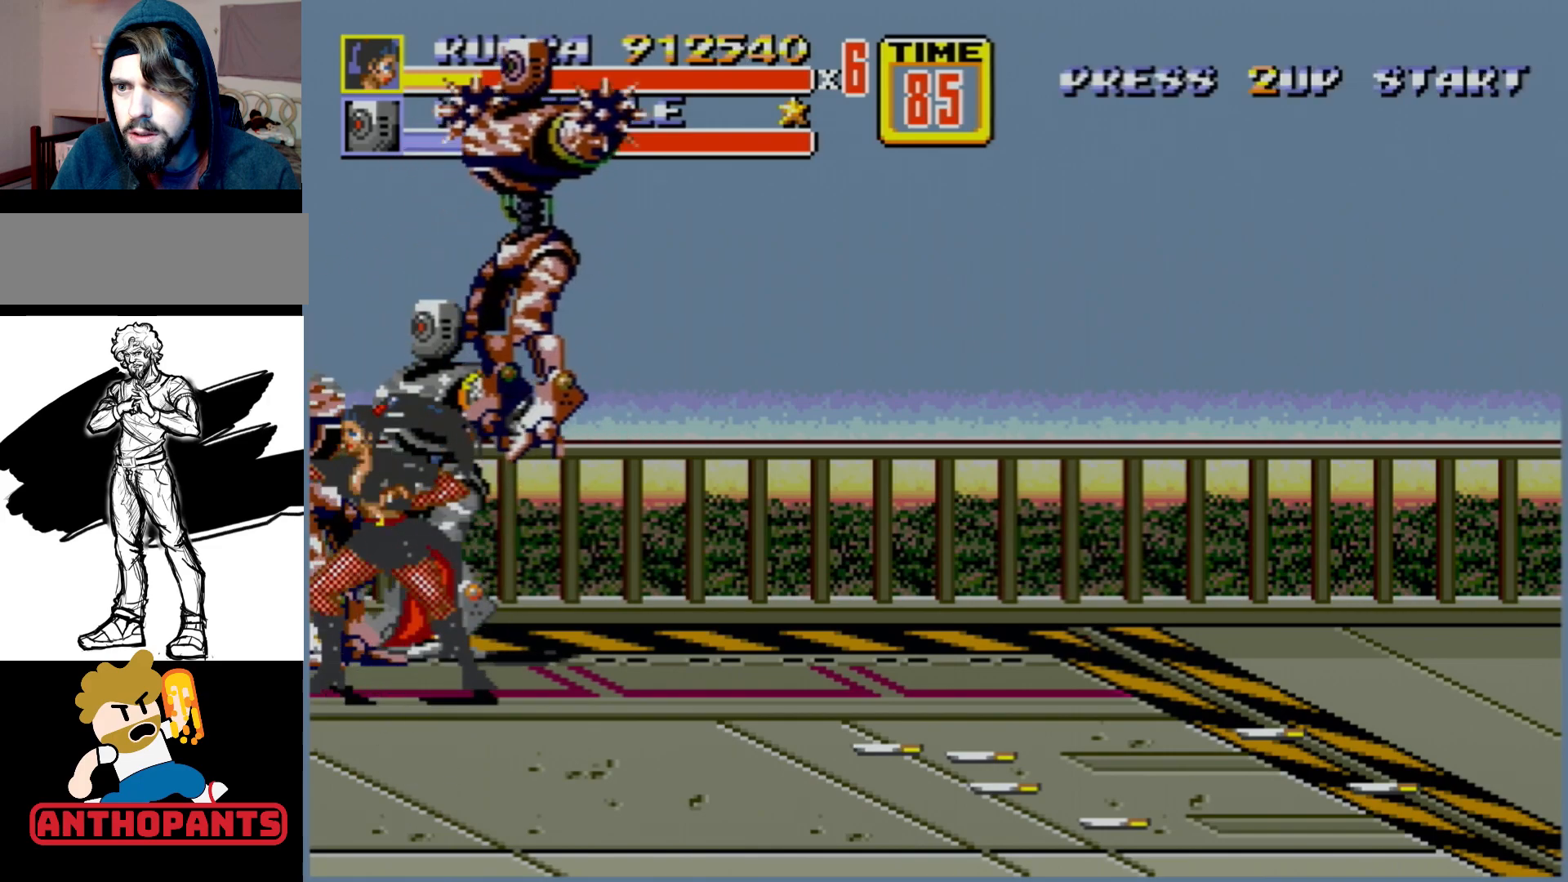
{"buttons": [], "events": [[33, "B", "up"], [233, "B", "down"], [433, "B", "up"]]}
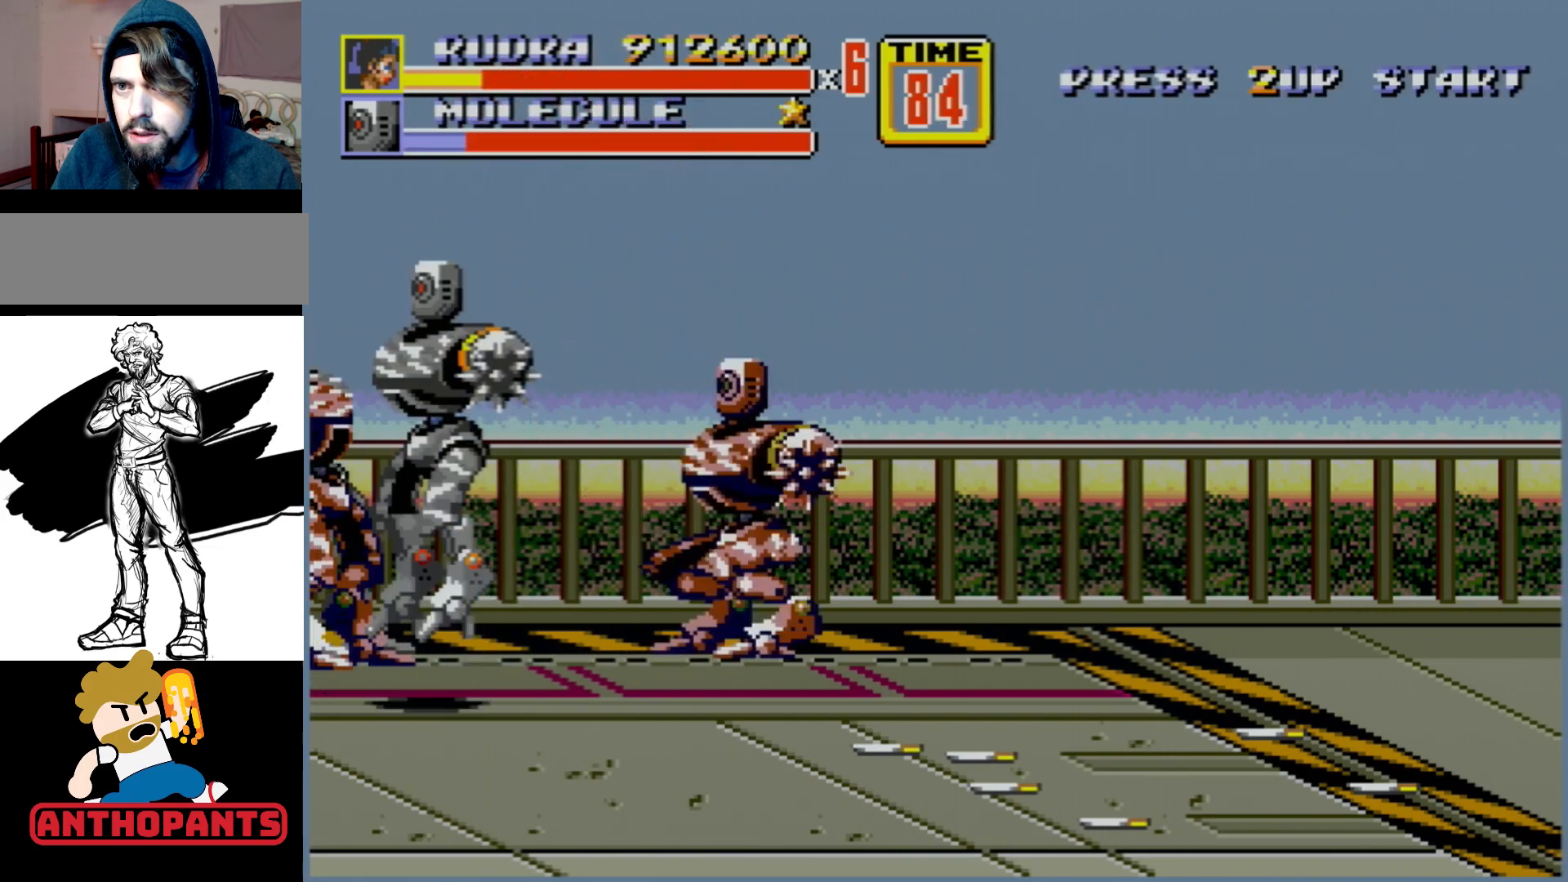
{"buttons": [], "events": [[50, "B", "down"], [117, "B", "up"], [167, "B", "down"], [233, "B", "up"]]}
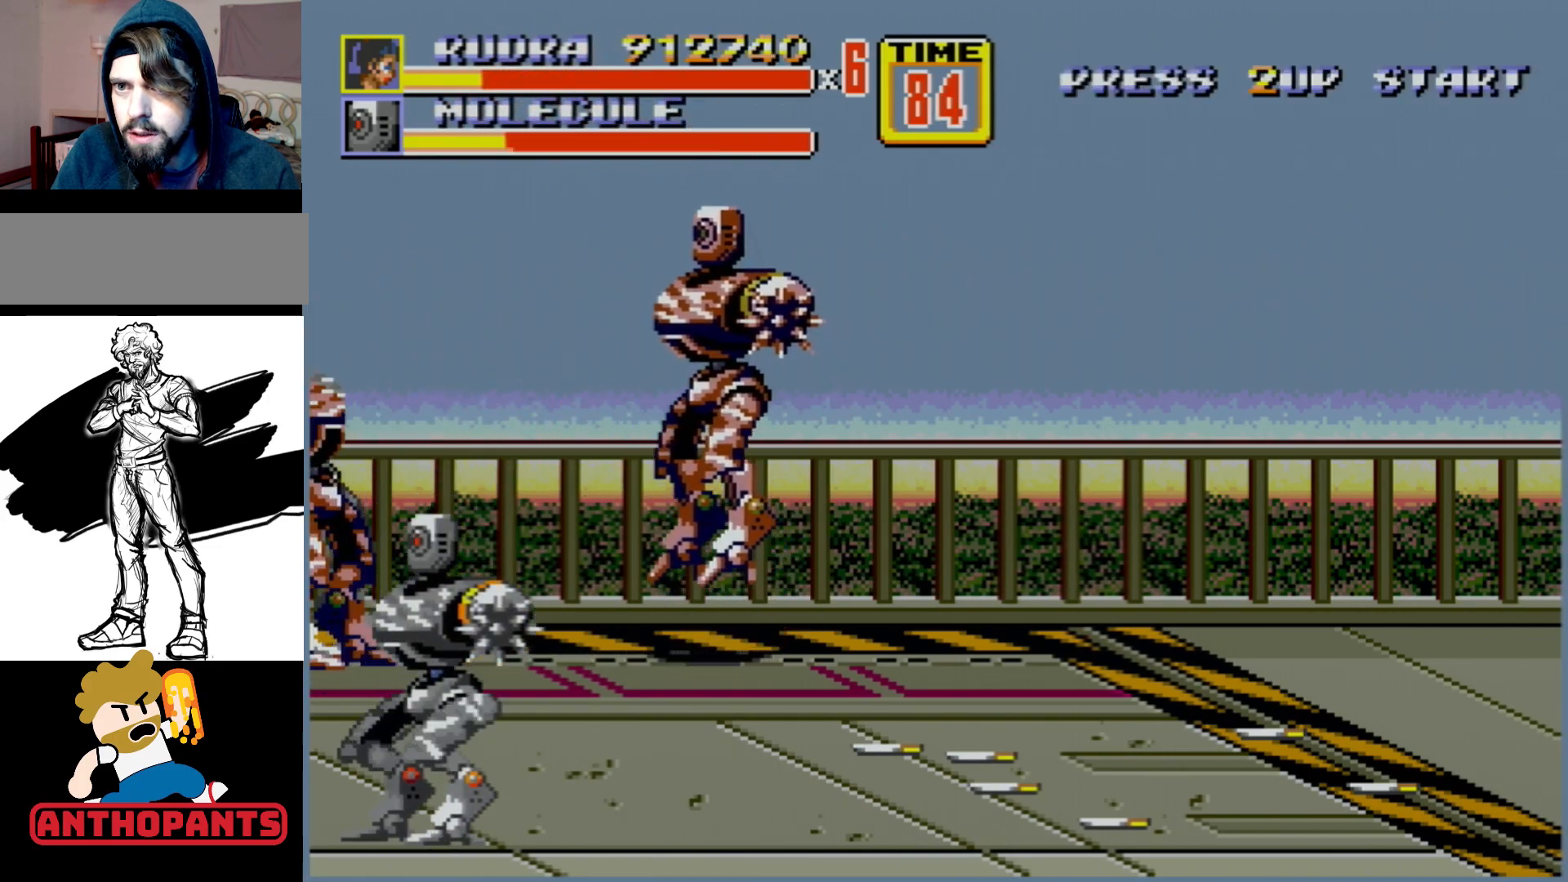
{"buttons": [], "events": []}
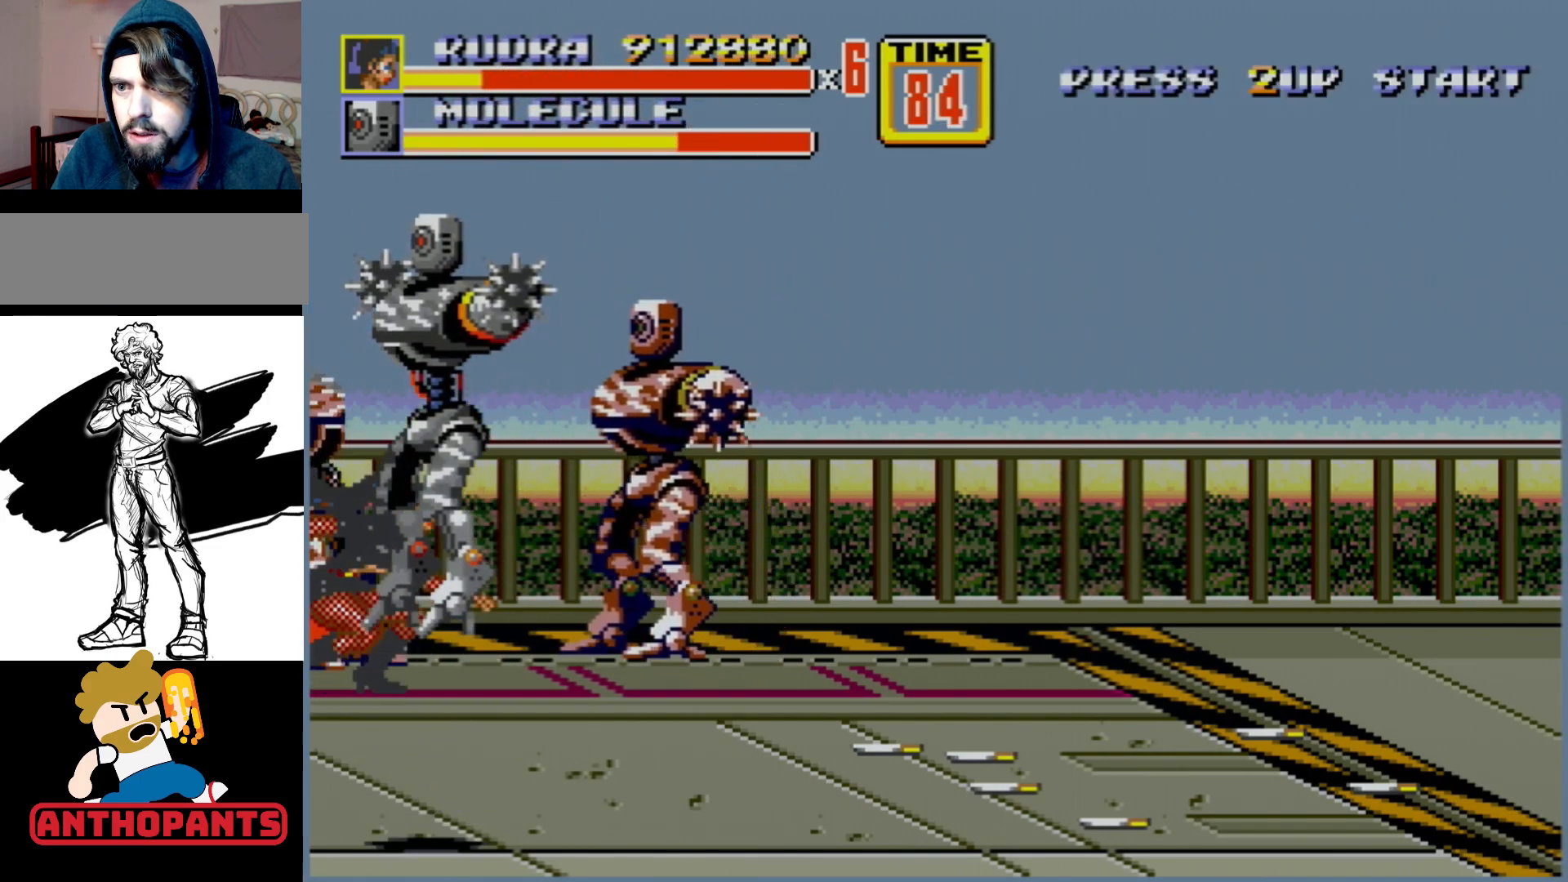
{"buttons": ["B"], "events": [[350, "B", "down"]]}
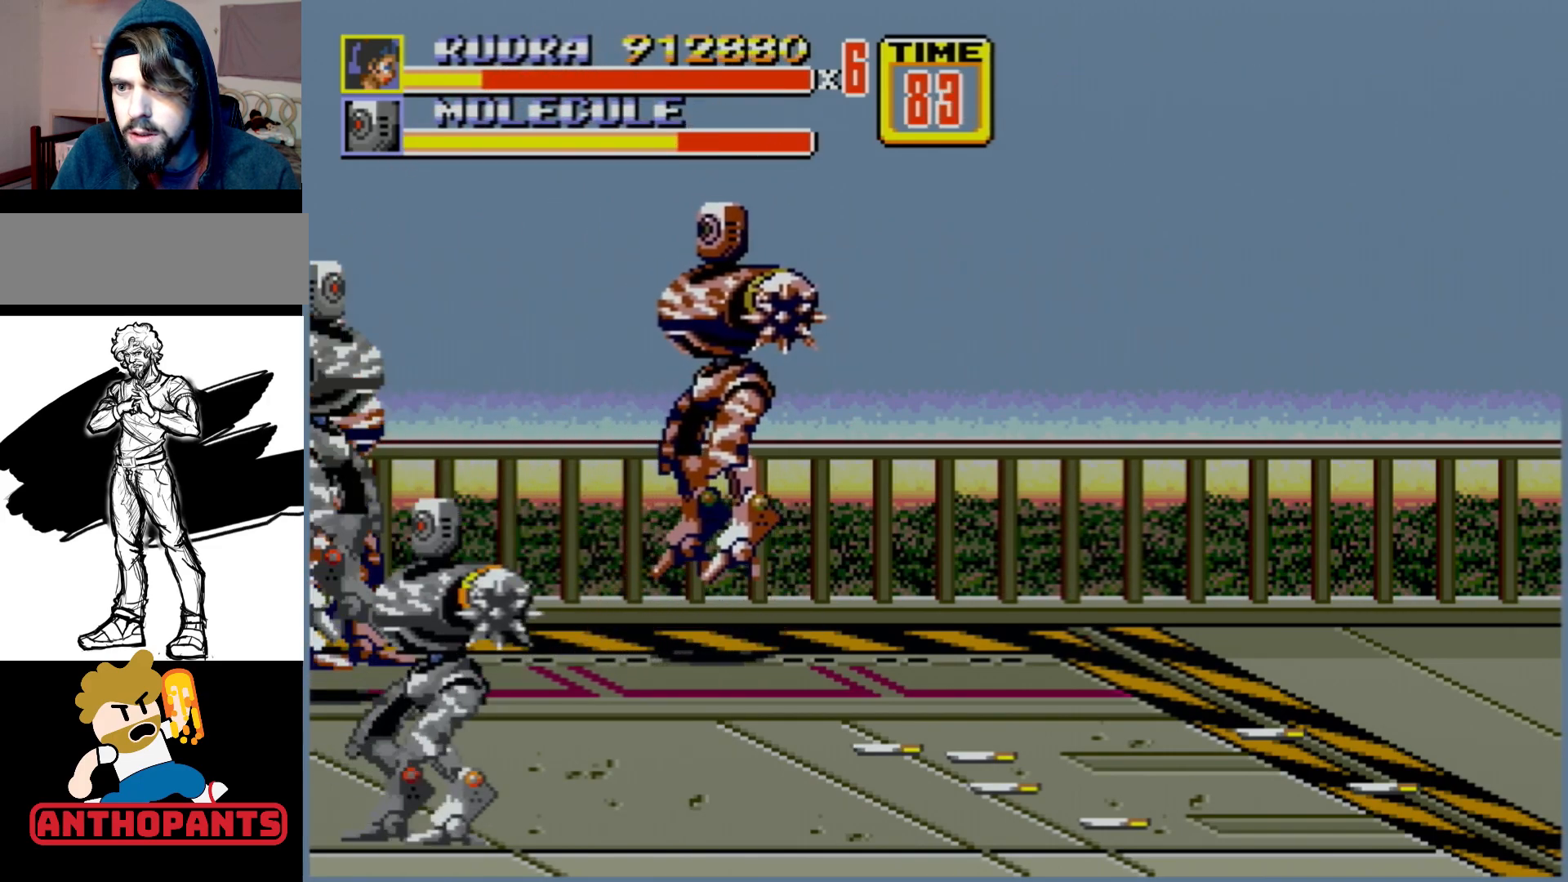
{"buttons": [], "events": [[17, "B", "up"], [233, "B", "down"], [450, "B", "up"]]}
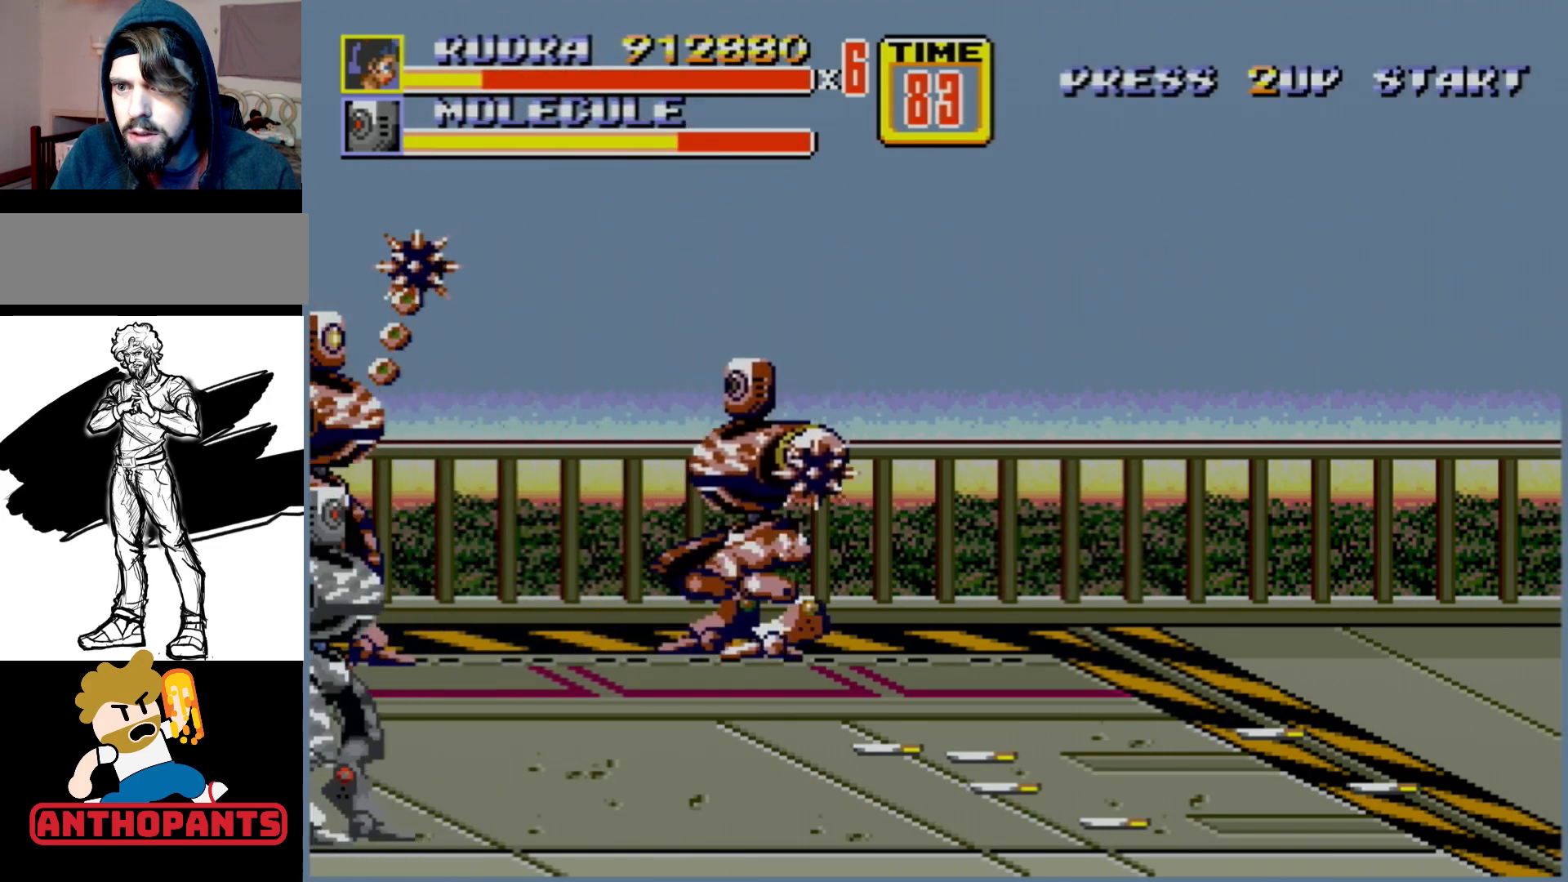
{"buttons": [], "events": []}
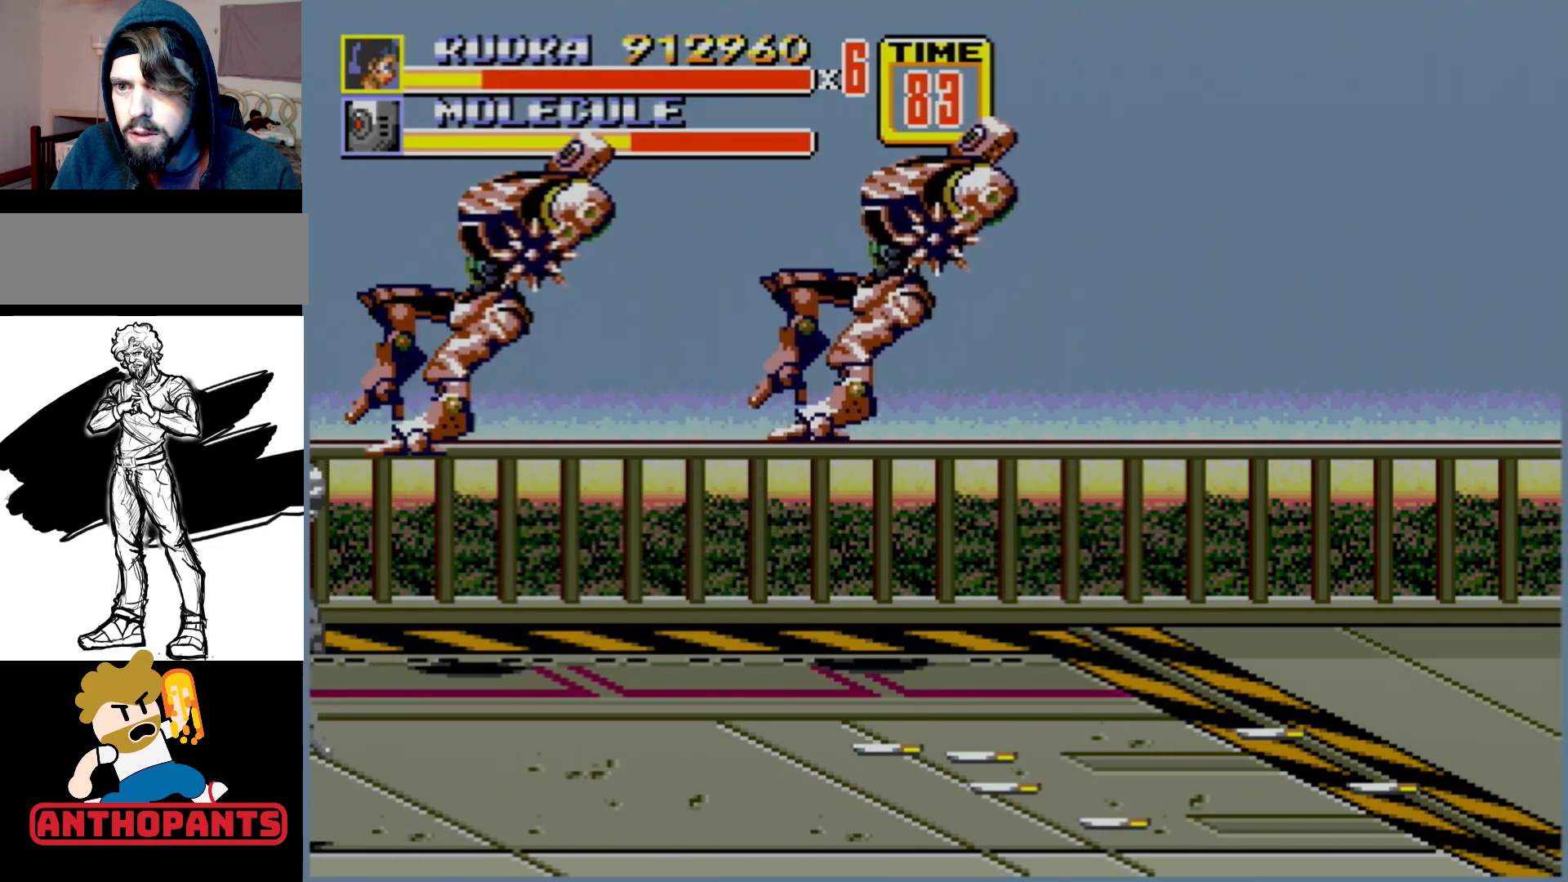
{"buttons": [], "events": []}
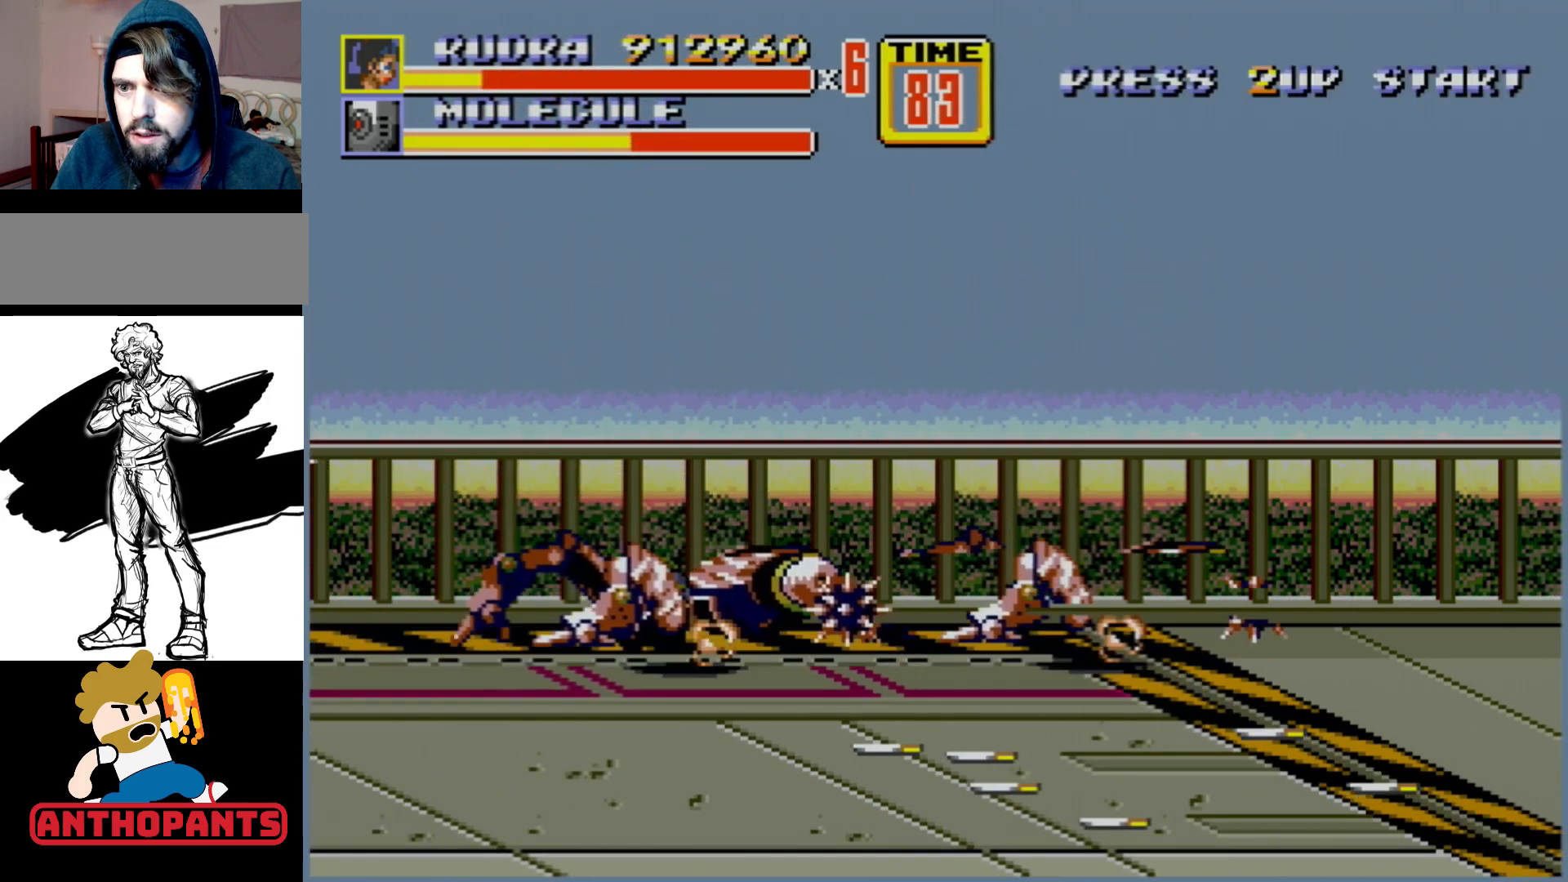
{"buttons": ["DPAD_RIGHT"], "events": [[133, "DPAD_RIGHT", "down"], [250, "DPAD_RIGHT", "up"], [300, "DPAD_RIGHT", "down"]]}
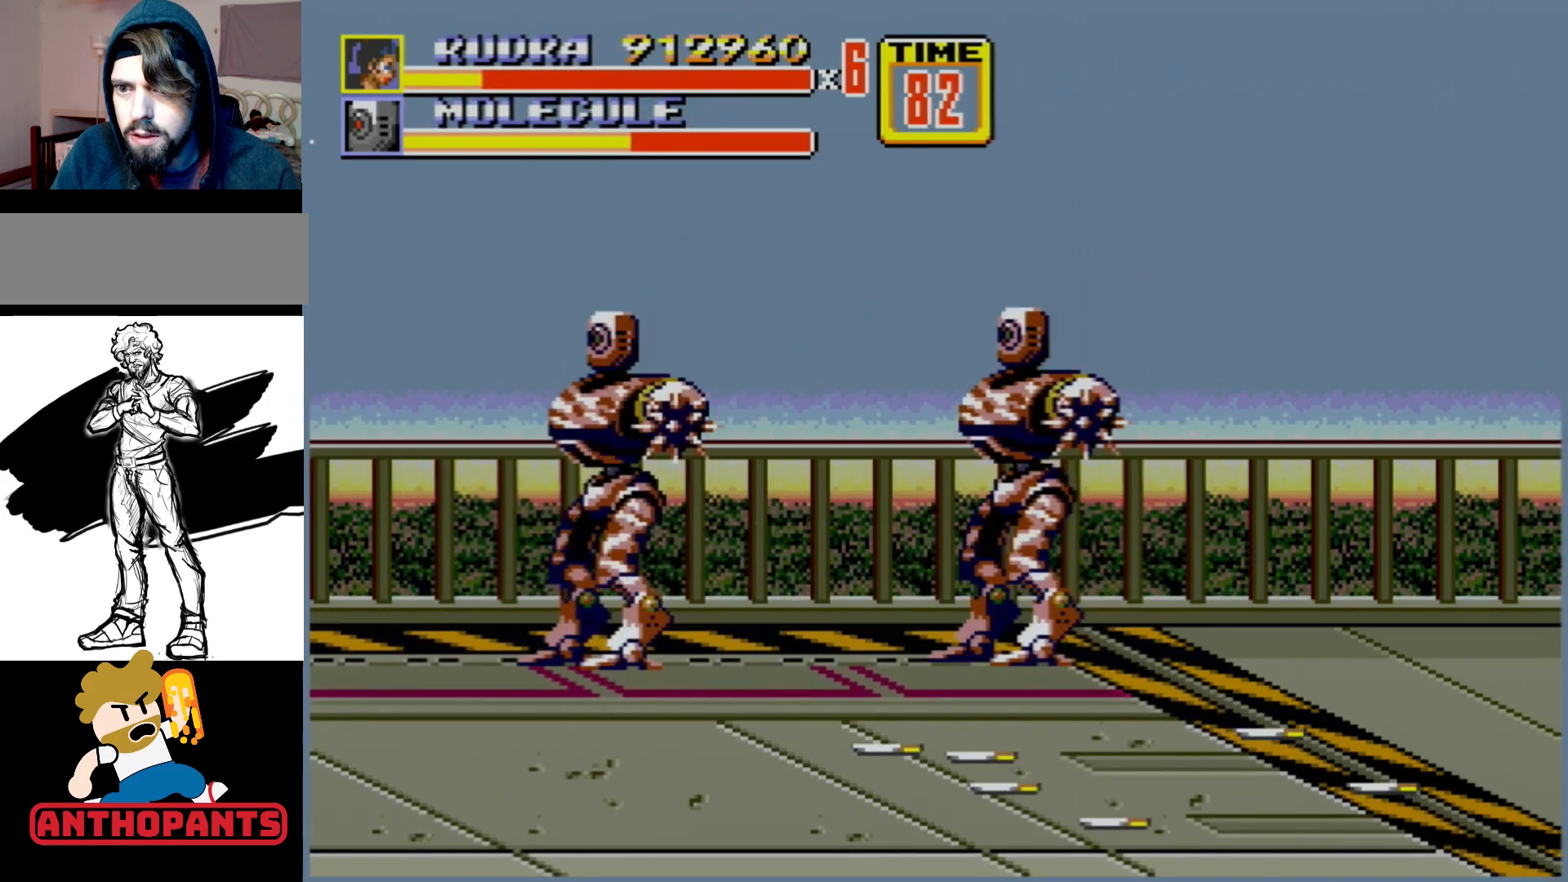
{"buttons": [], "events": [[67, "DPAD_RIGHT", "up"], [267, "B", "down"], [367, "B", "up"]]}
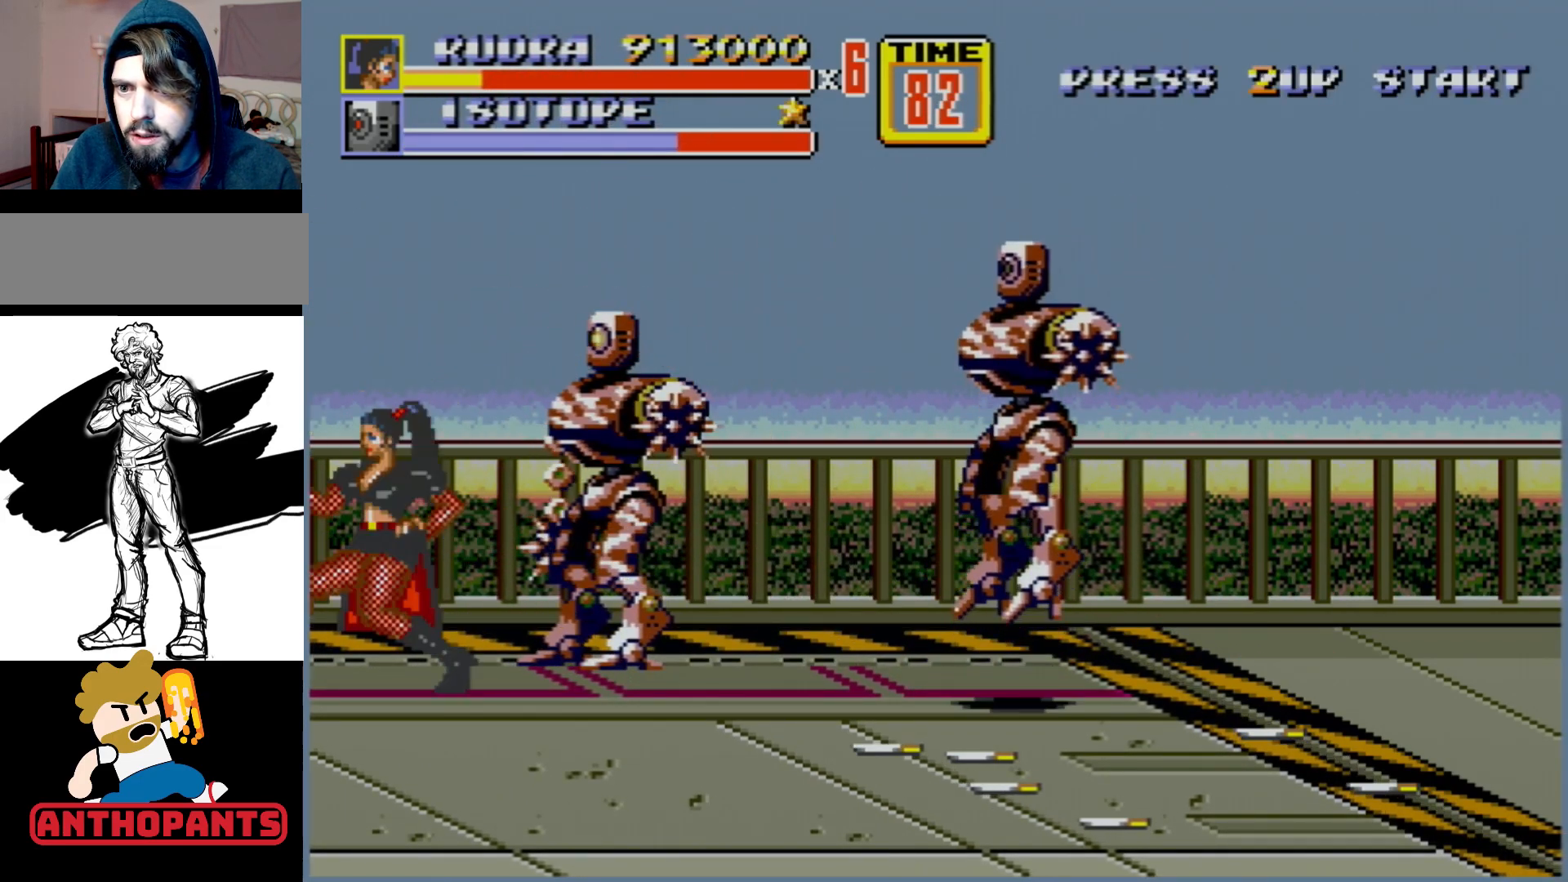
{"buttons": [], "events": []}
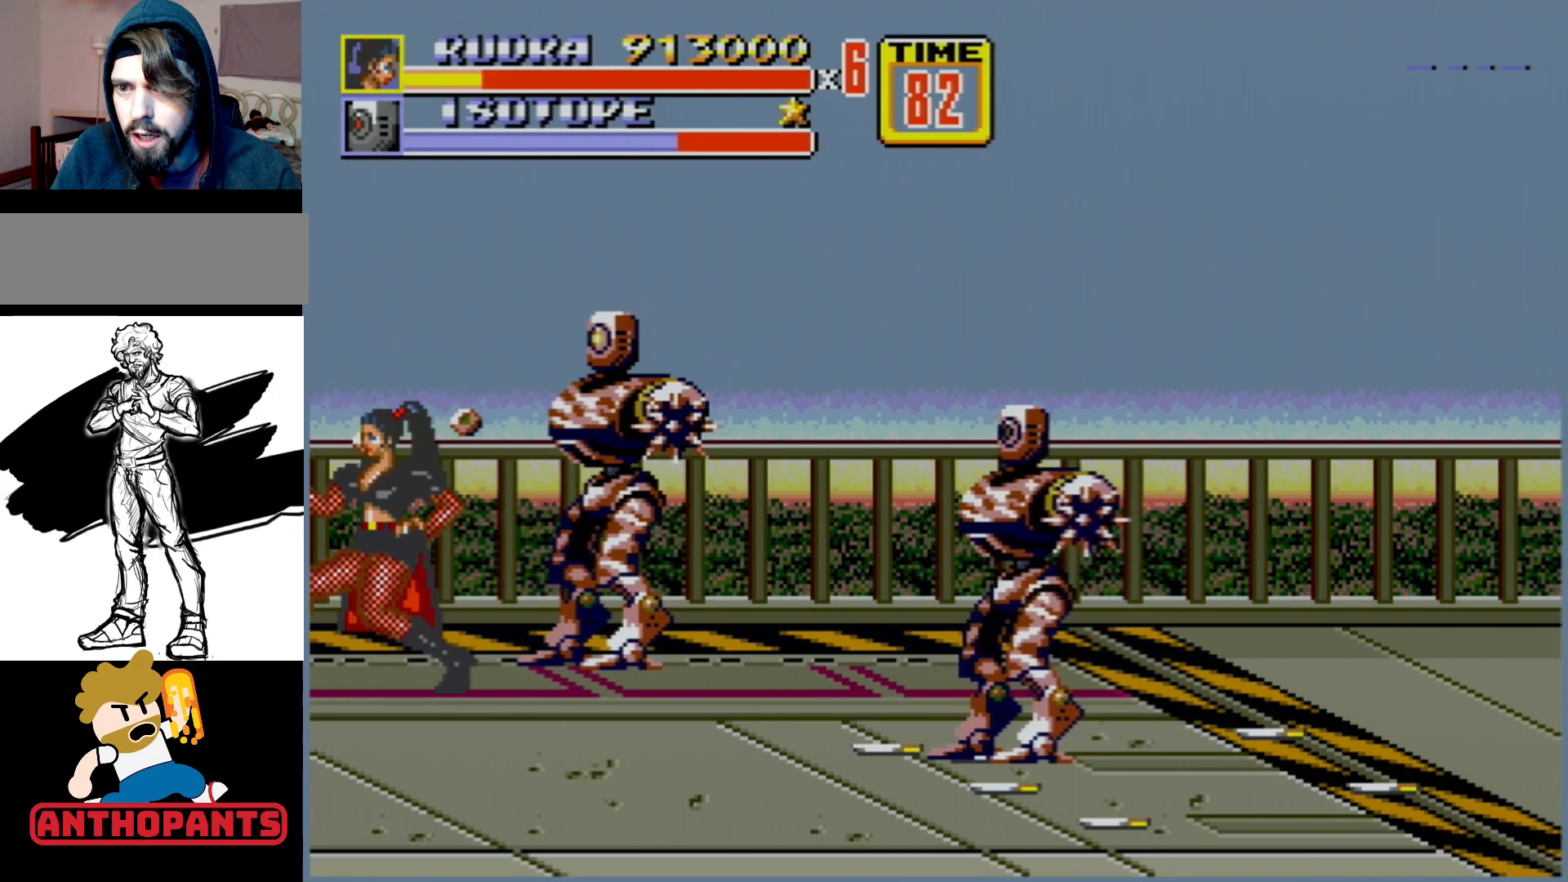
{"buttons": [], "events": [[67, "DPAD_RIGHT", "down"], [133, "DPAD_RIGHT", "up"], [250, "B", "down"], [367, "B", "up"]]}
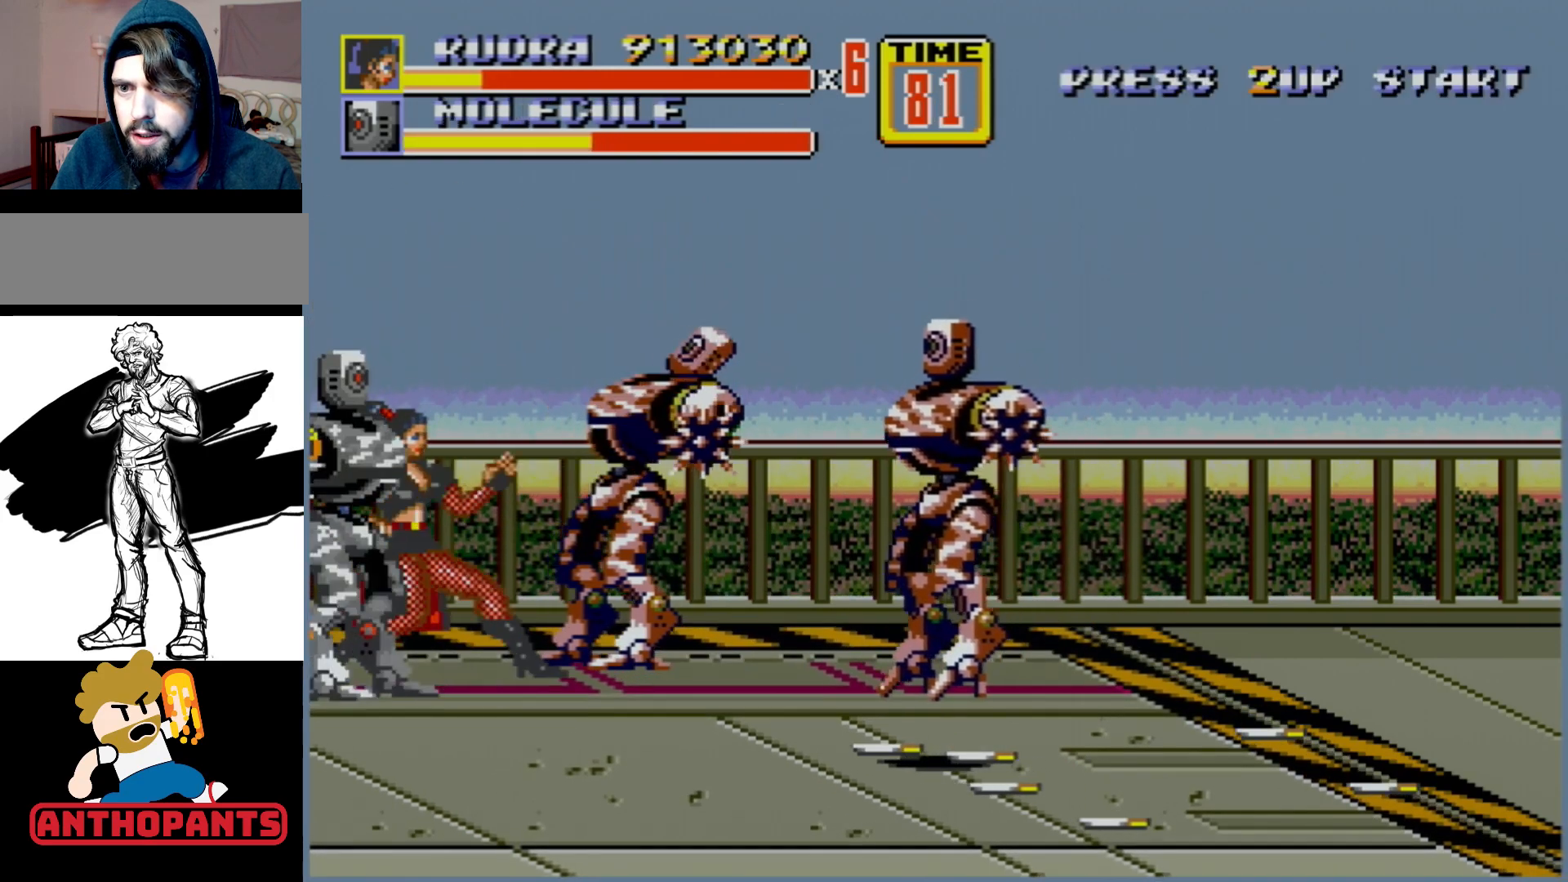
{"buttons": [], "events": [[100, "B", "down"], [267, "B", "up"], [417, "B", "down"], [467, "B", "up"]]}
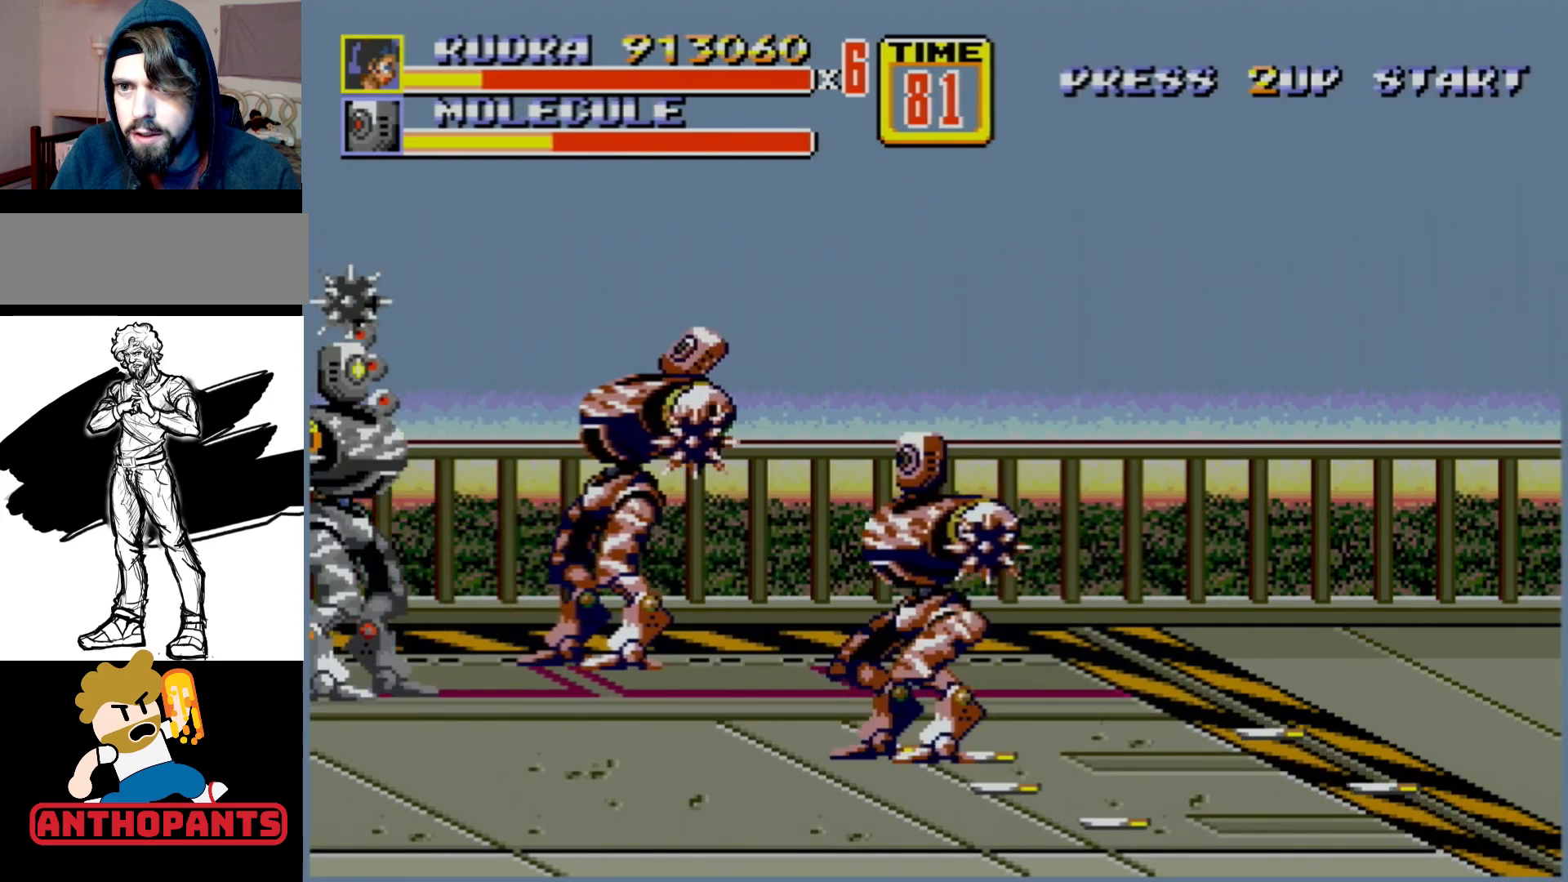
{"buttons": [], "events": [[17, "B", "down"], [83, "B", "up"], [200, "B", "down"], [233, "B", "up"], [267, "B", "down"], [333, "B", "up"]]}
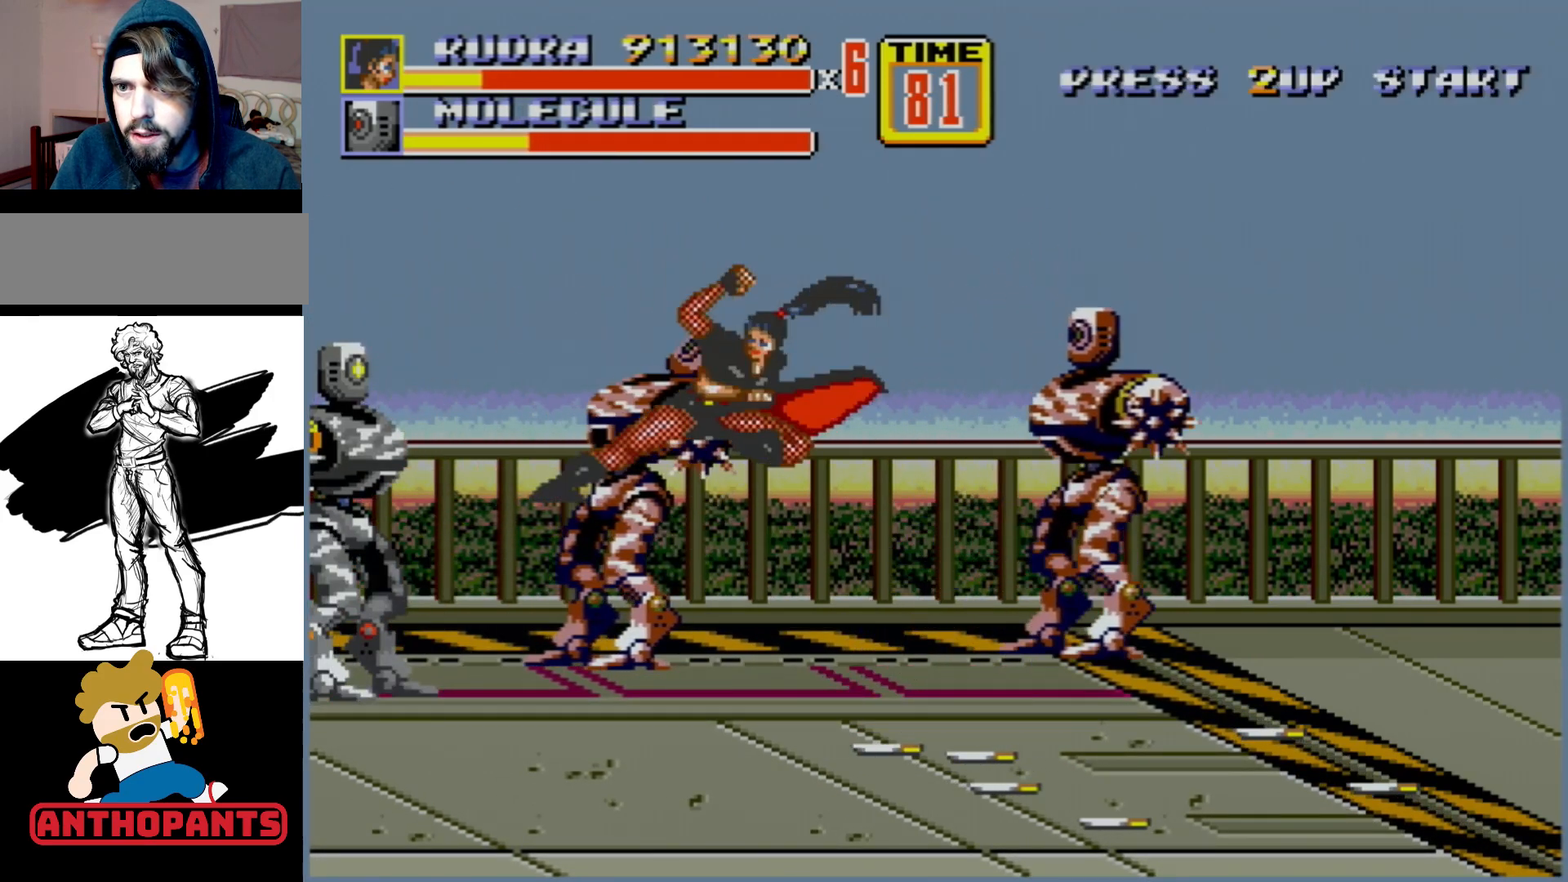
{"buttons": [], "events": []}
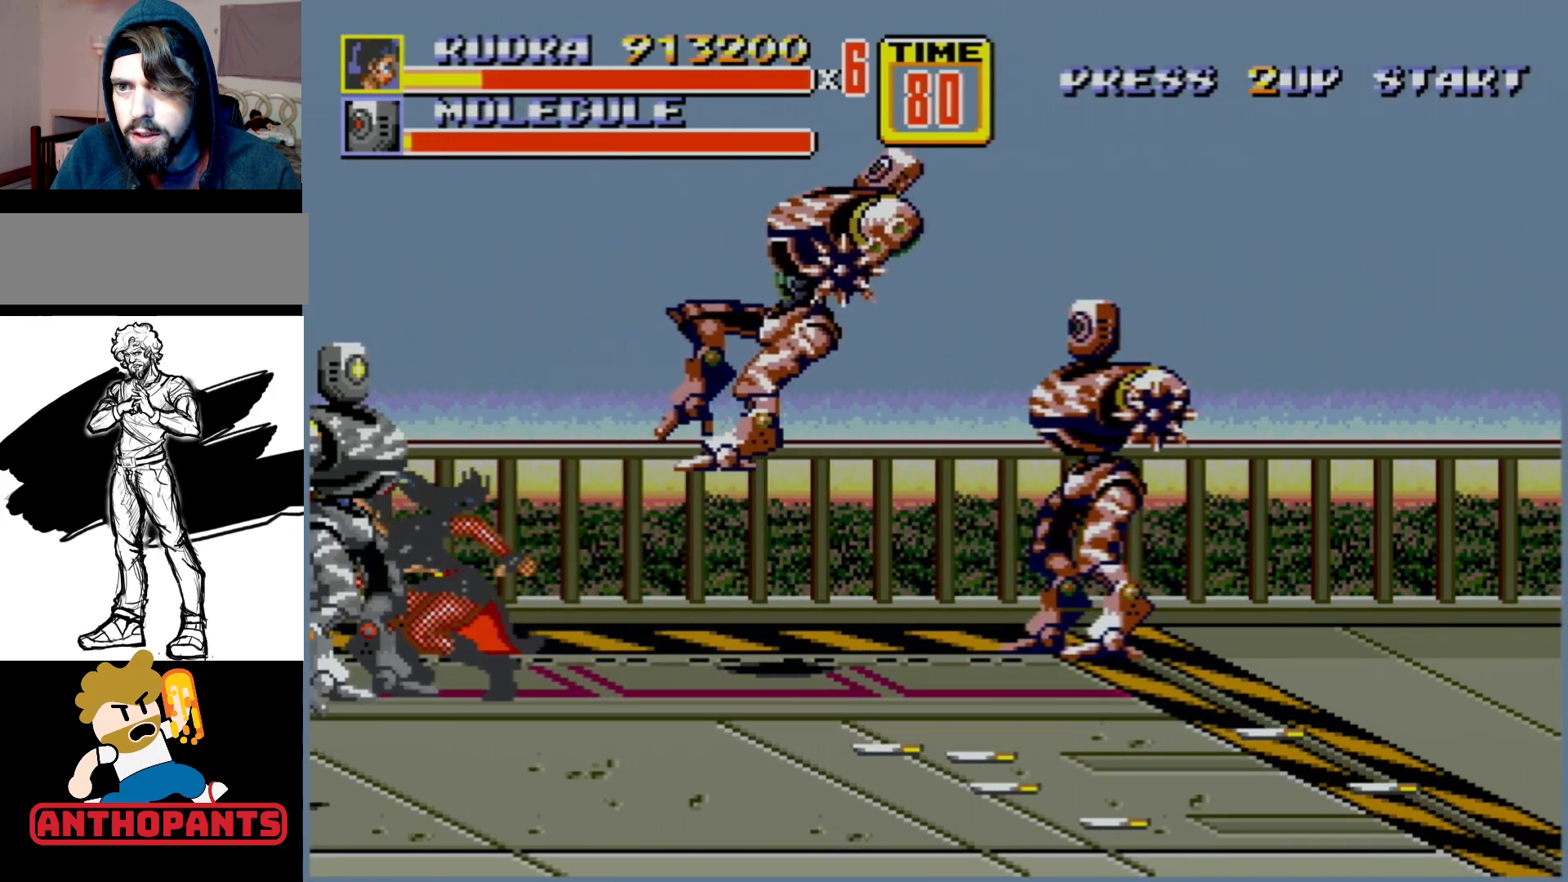
{"buttons": ["B"], "events": [[367, "B", "down"]]}
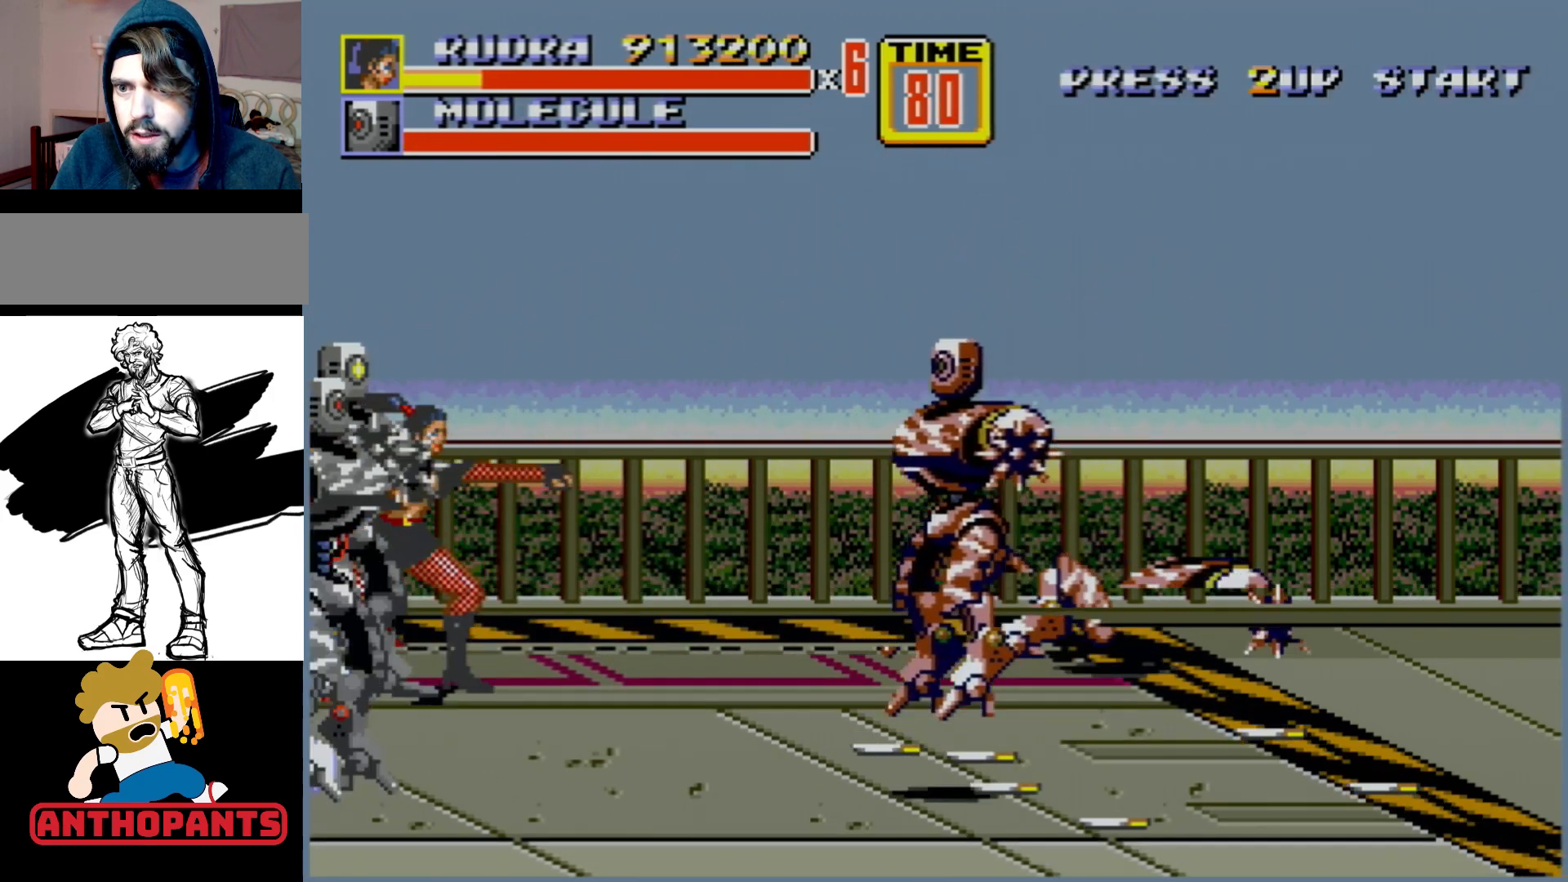
{"buttons": ["DPAD_RIGHT"], "events": [[17, "B", "up"], [433, "DPAD_RIGHT", "down"]]}
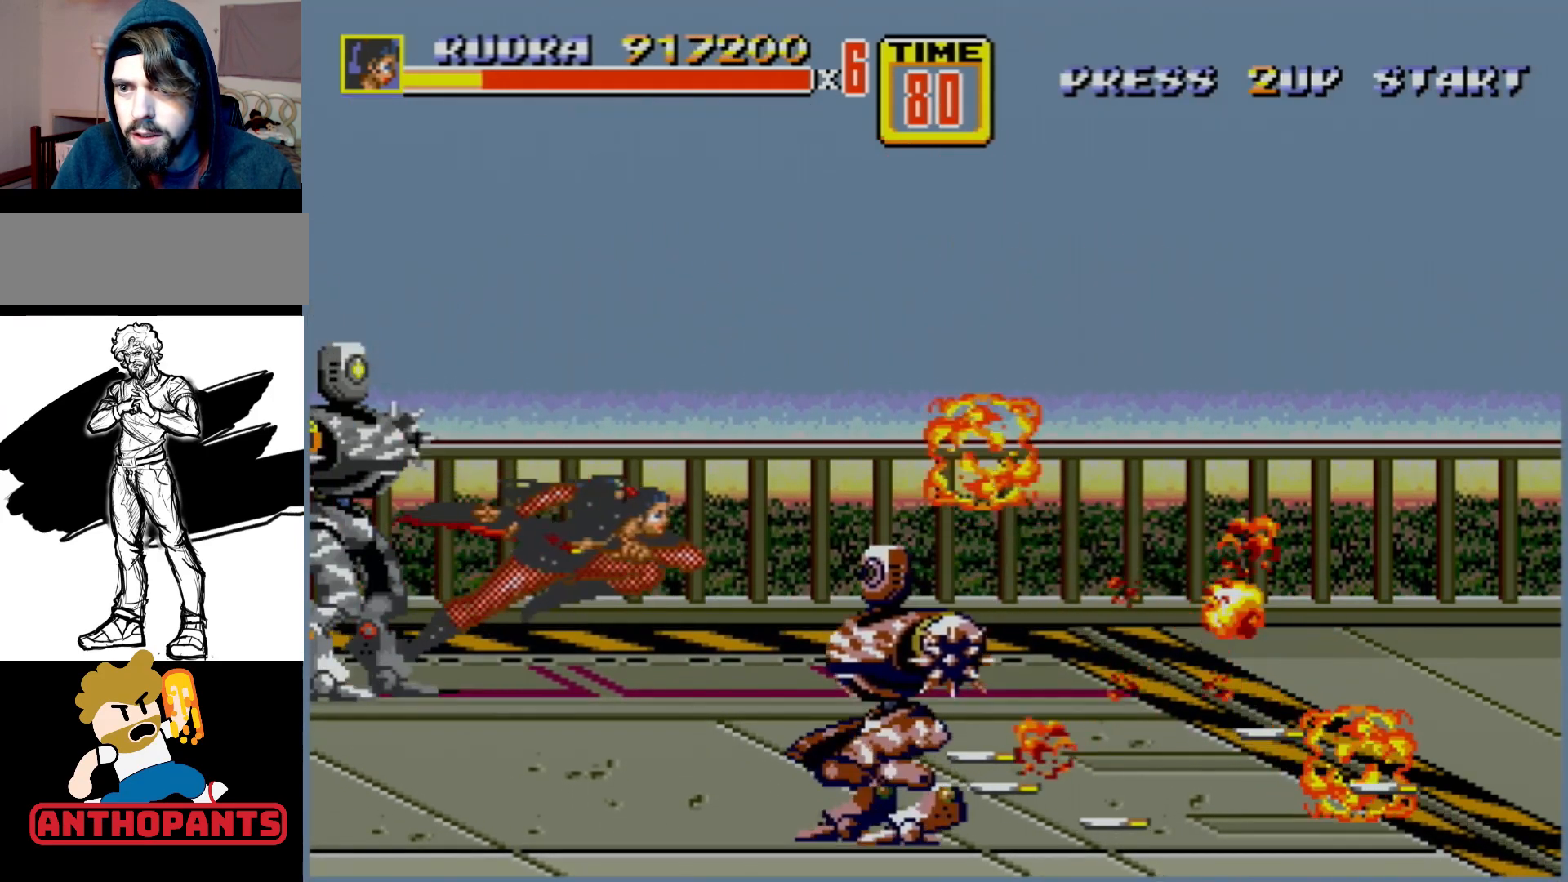
{"buttons": [], "events": [[117, "DPAD_RIGHT", "up"], [167, "DPAD_LEFT", "down"], [217, "DPAD_LEFT", "up"], [283, "B", "down"], [383, "B", "up"]]}
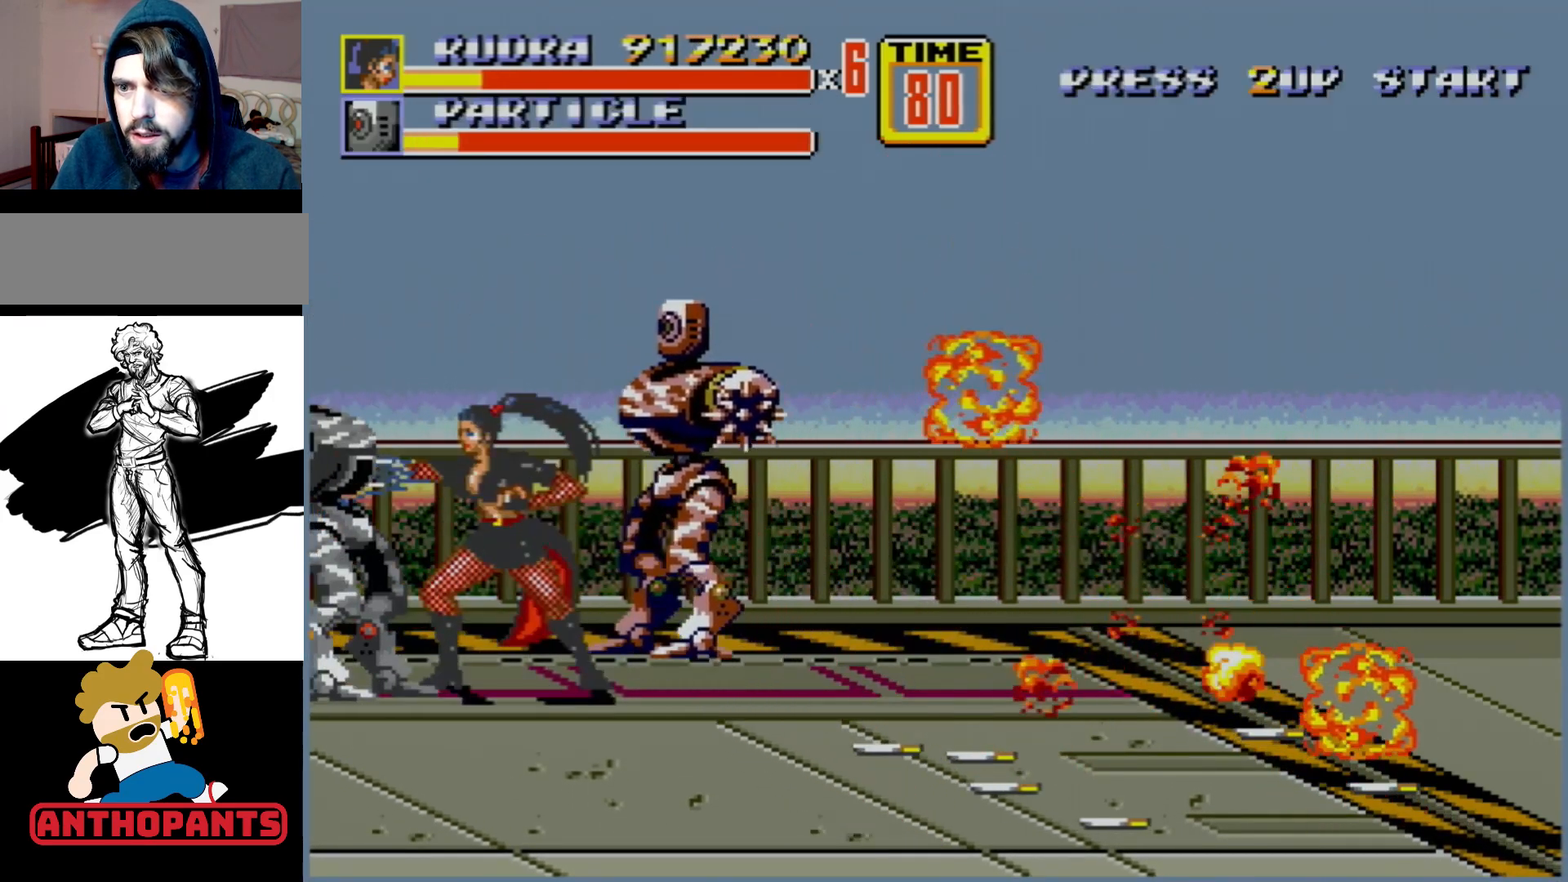
{"buttons": ["B"], "events": [[117, "B", "down"], [233, "B", "up"], [283, "B", "down"], [317, "B", "up"], [367, "B", "down"], [433, "B", "up"], [500, "B", "down"]]}
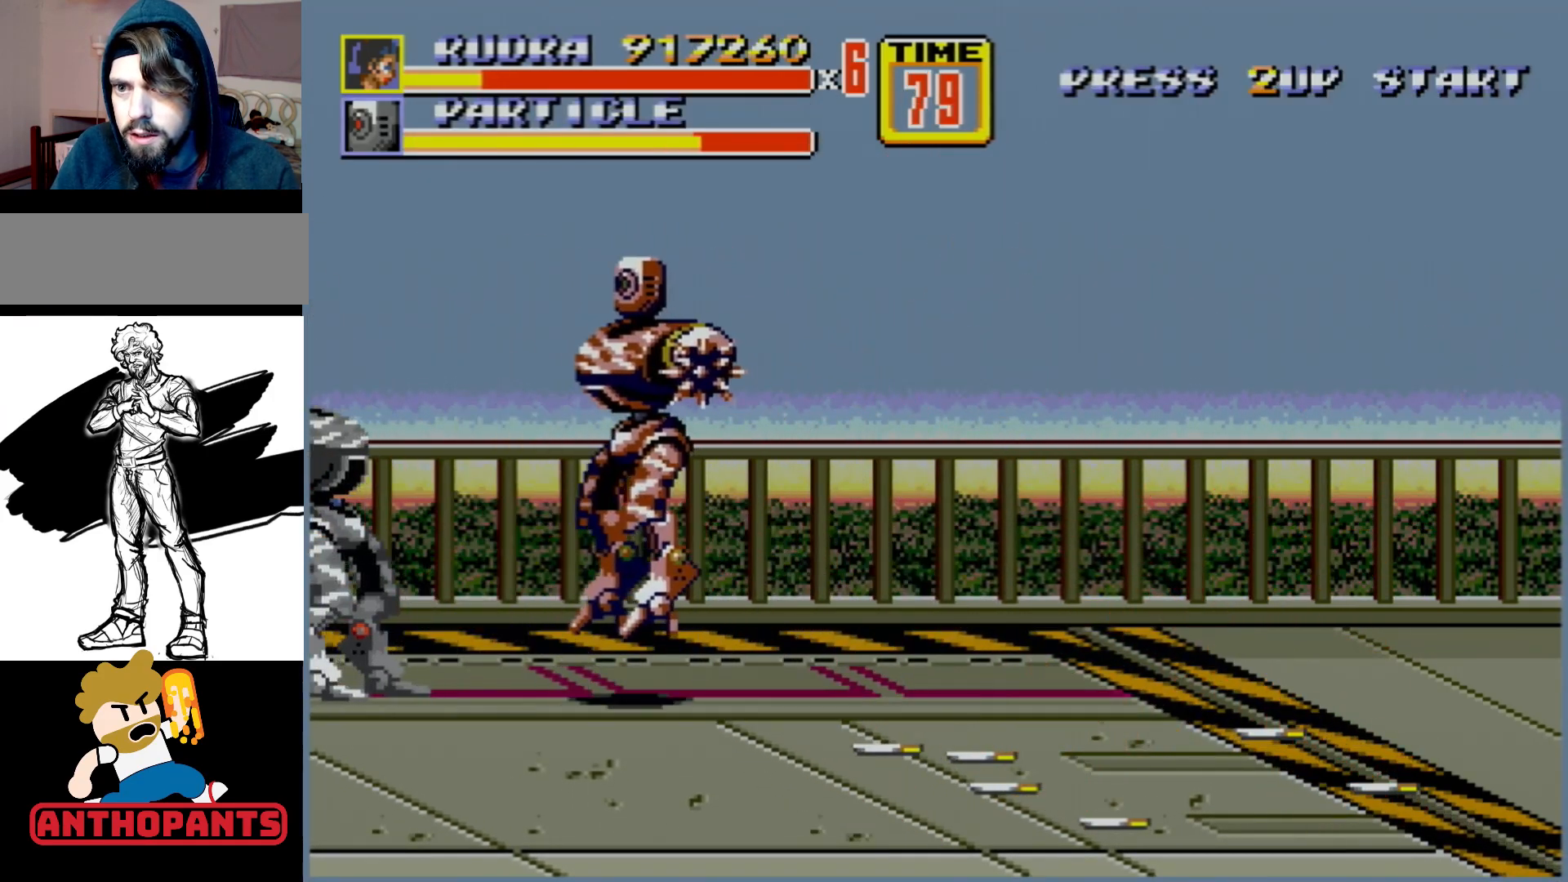
{"buttons": [], "events": [[67, "B", "up"], [150, "B", "down"], [200, "B", "up"], [250, "B", "down"], [317, "B", "up"]]}
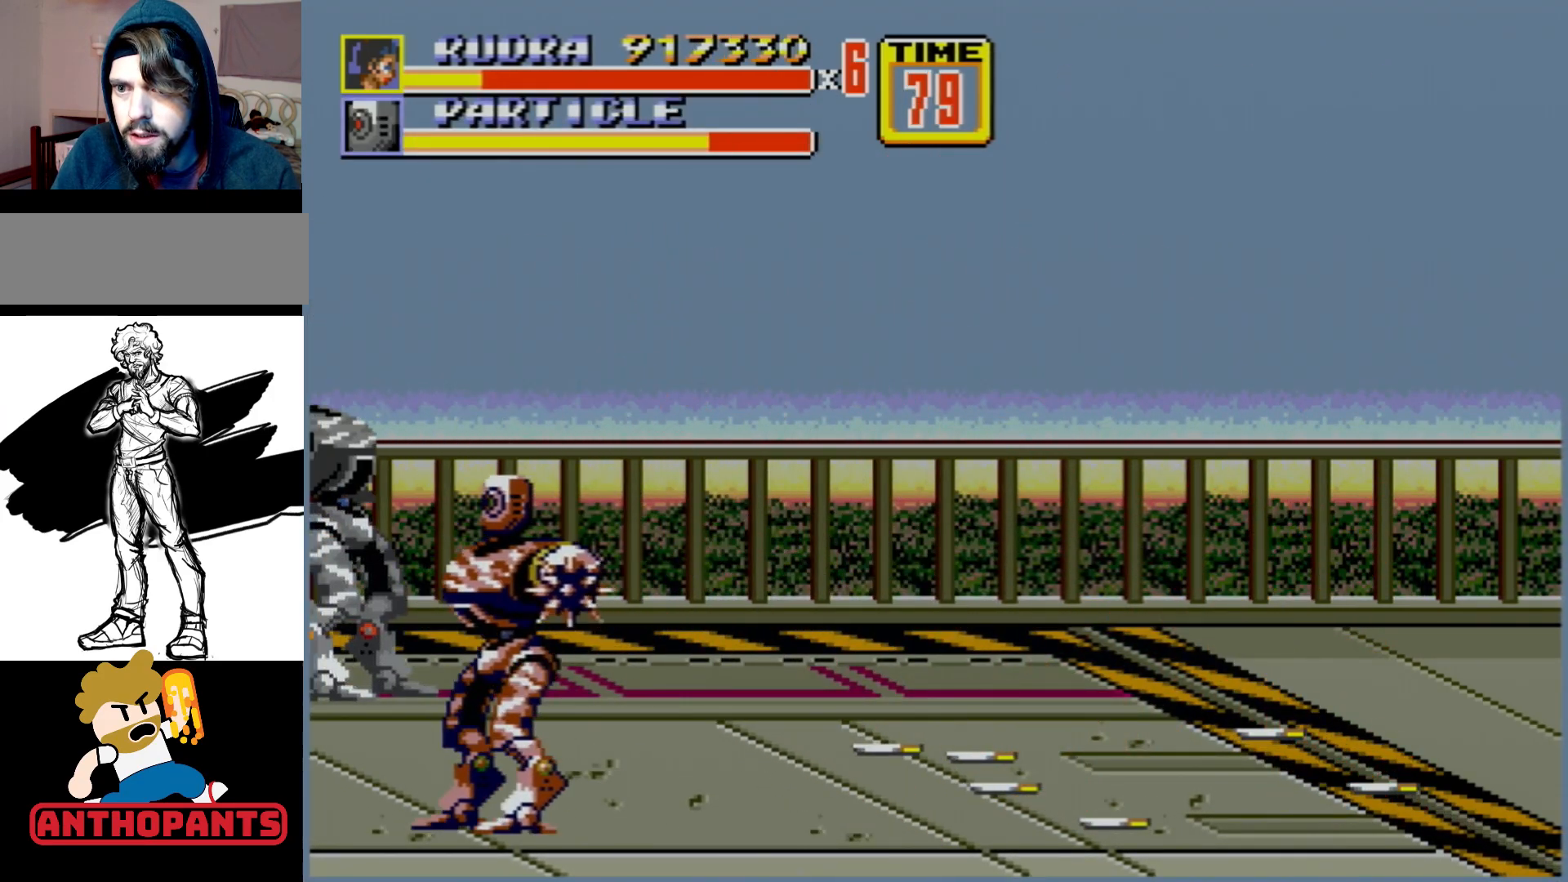
{"buttons": [], "events": []}
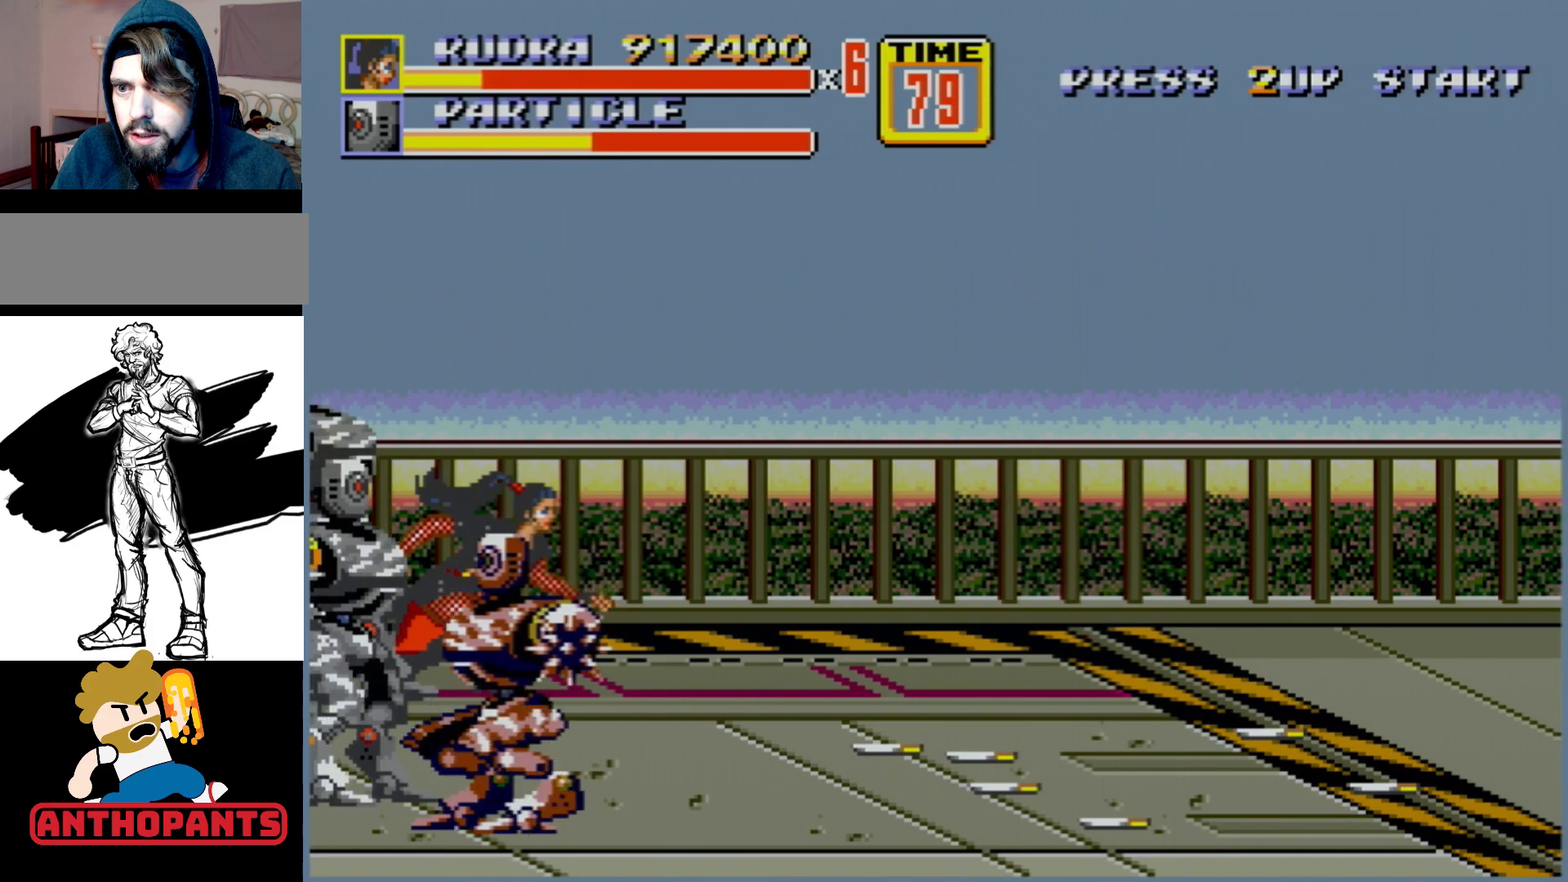
{"buttons": [], "events": []}
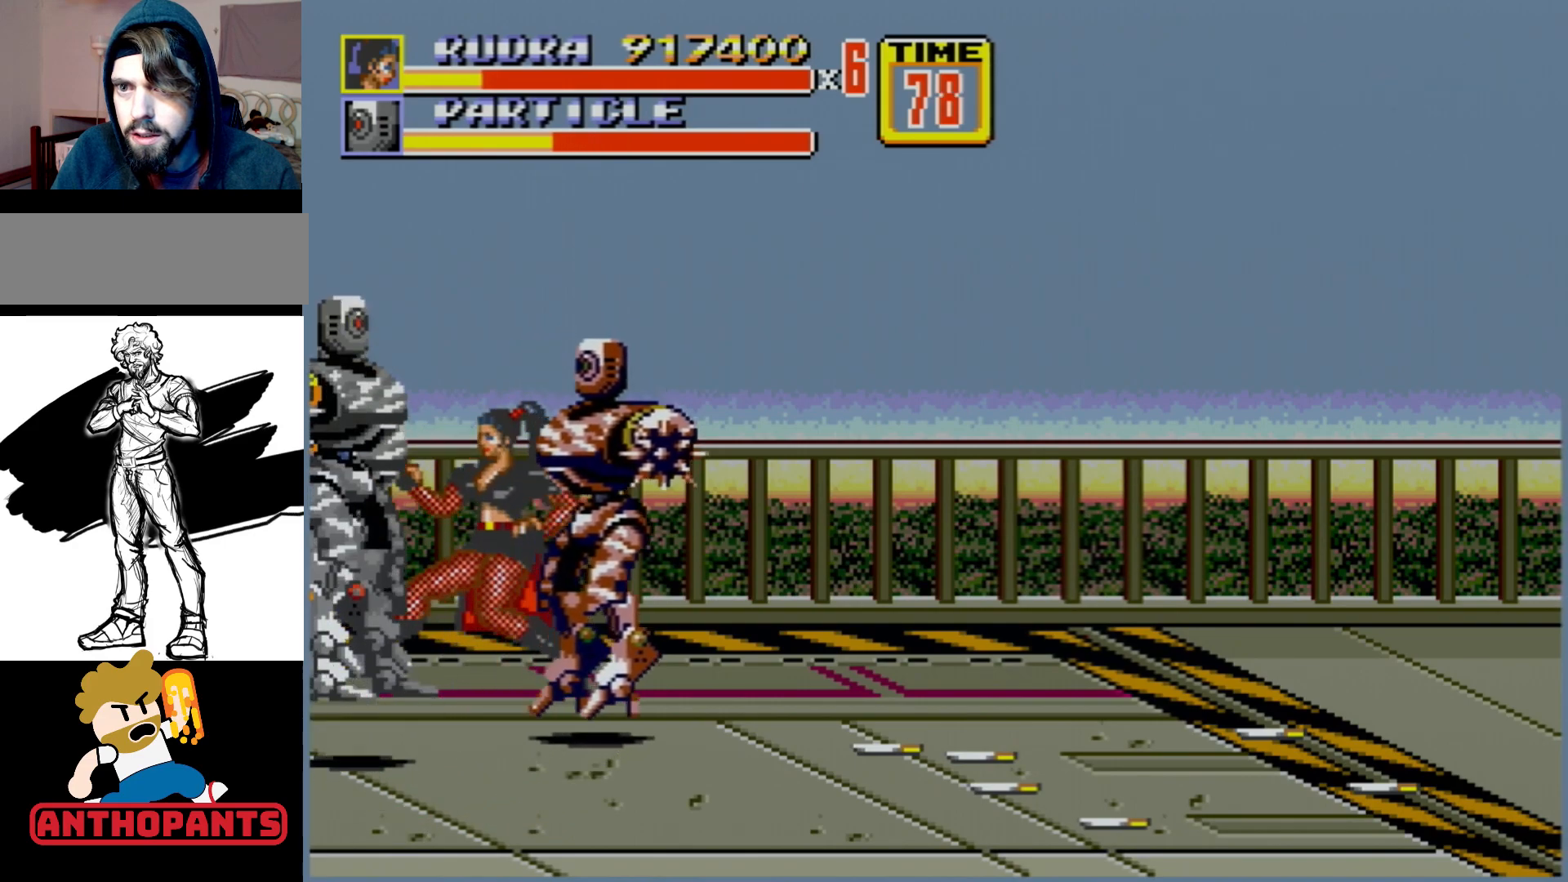
{"buttons": [], "events": [[133, "B", "down"], [250, "B", "up"]]}
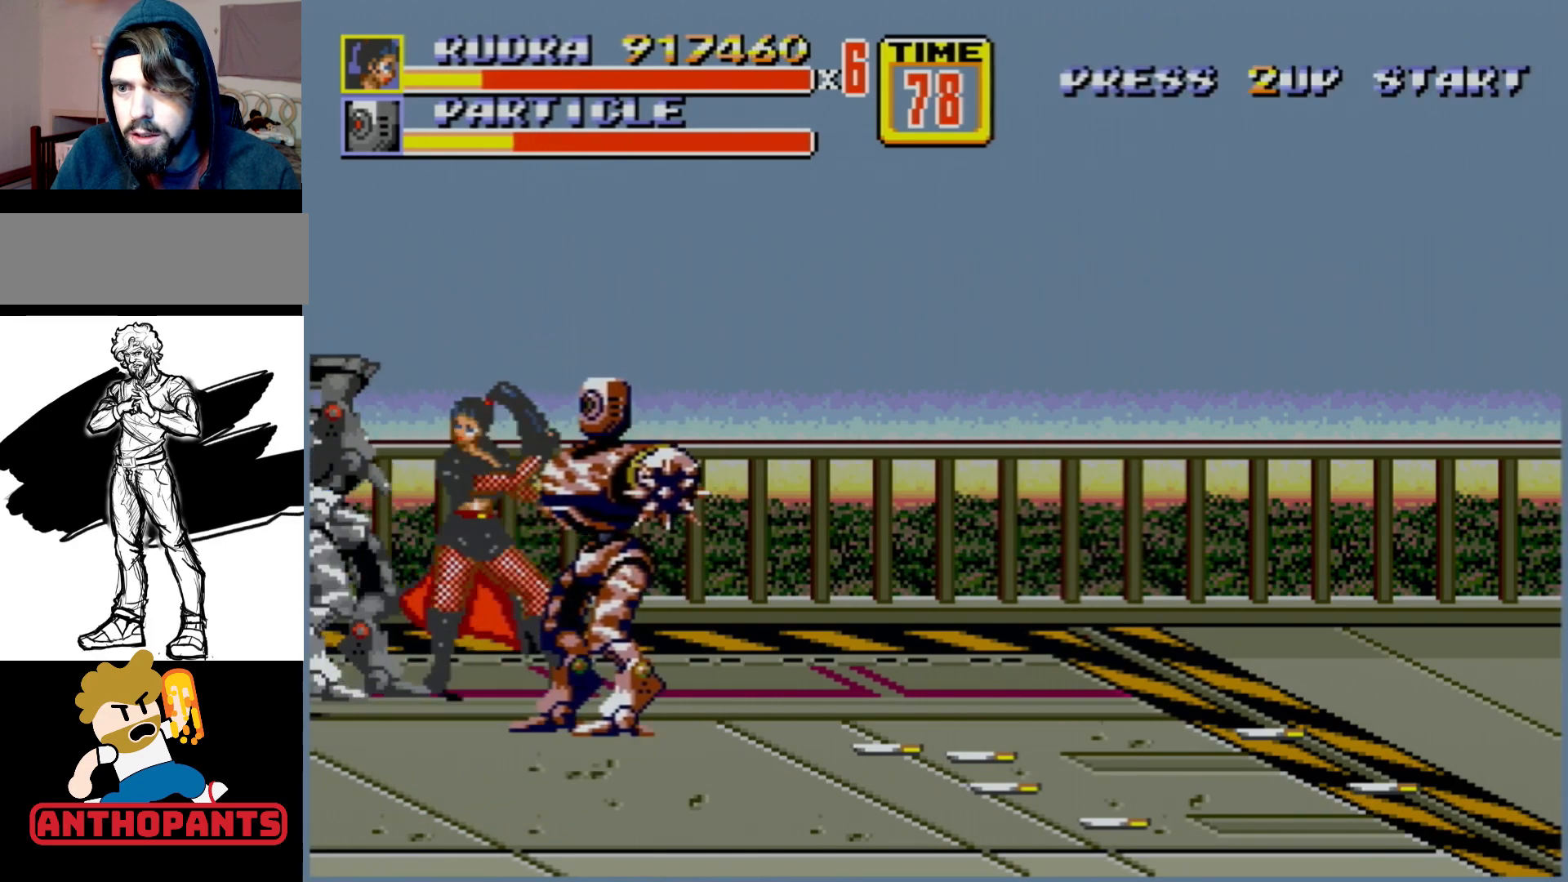
{"buttons": ["B"], "events": [[33, "B", "down"], [250, "B", "up"], [333, "B", "down"], [417, "B", "up"], [483, "B", "down"]]}
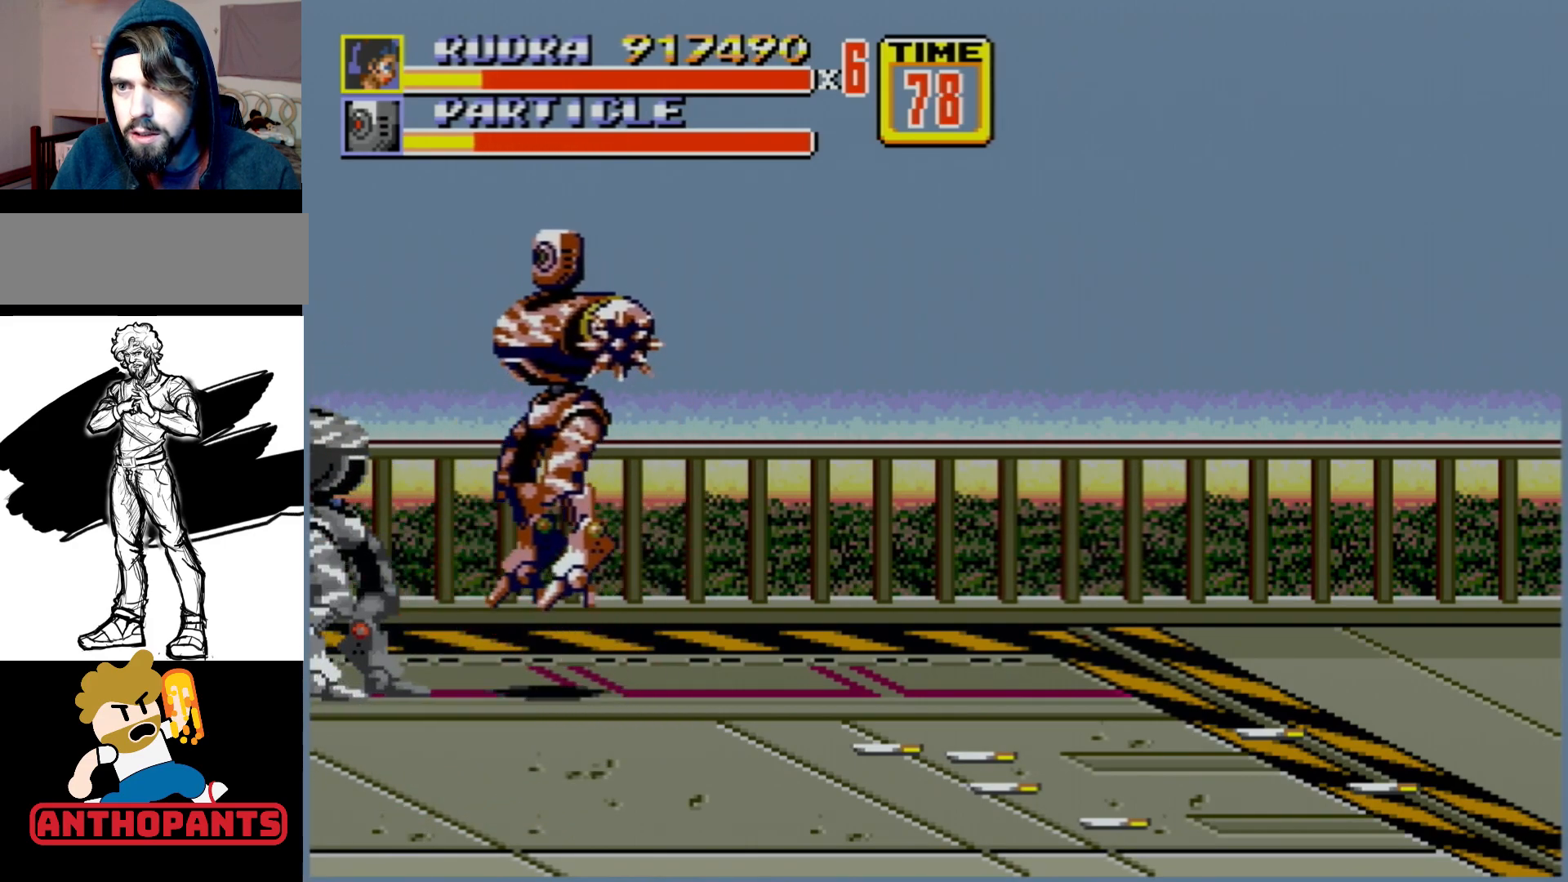
{"buttons": [], "events": [[17, "B", "up"], [83, "B", "down"], [150, "B", "up"]]}
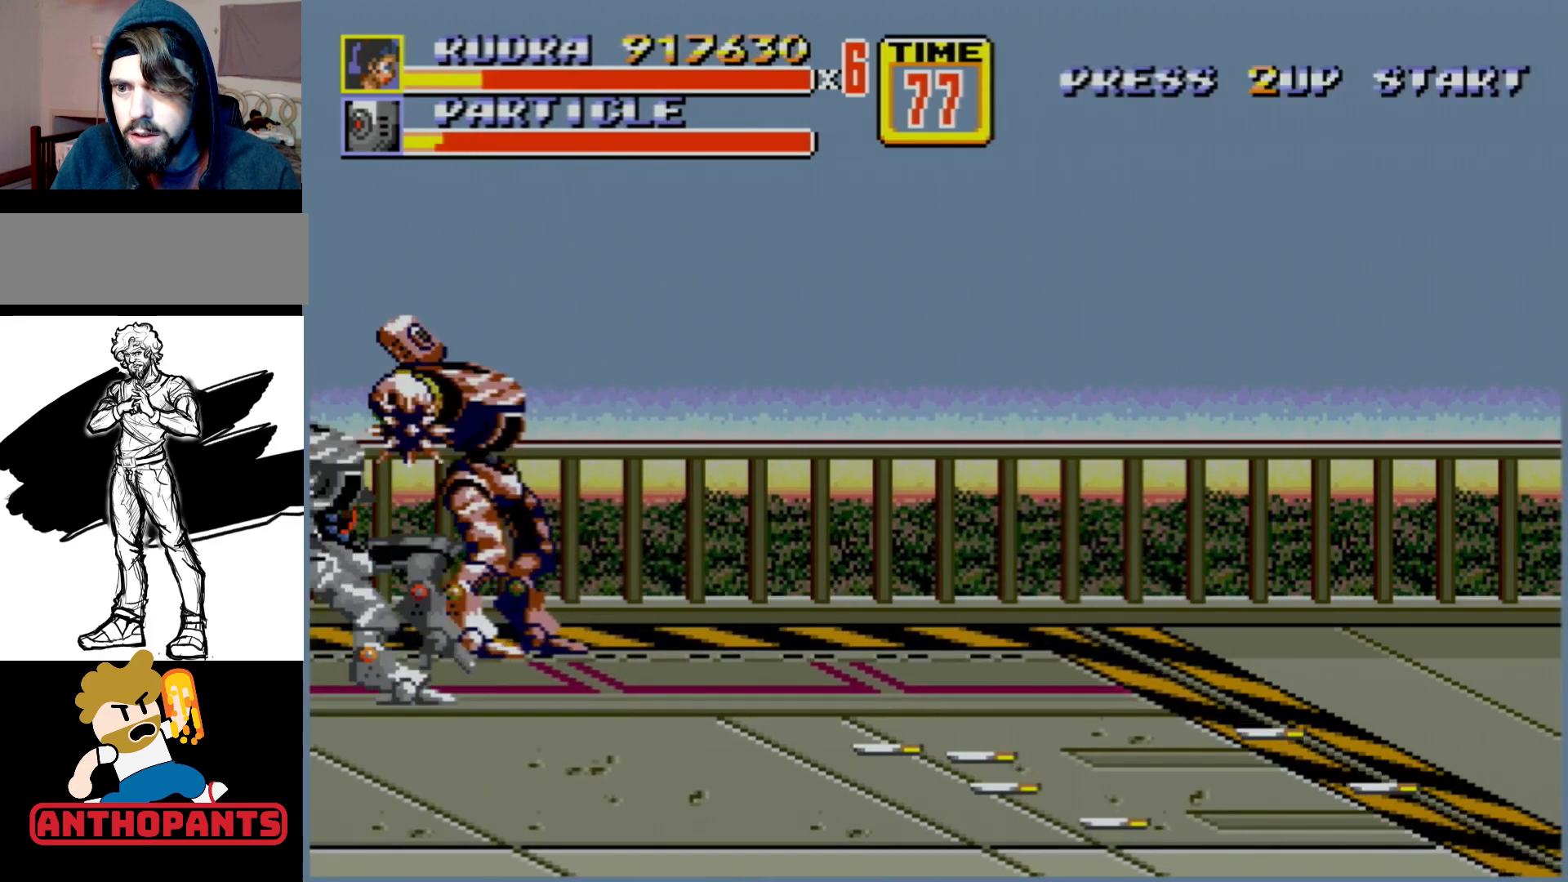
{"buttons": [], "events": []}
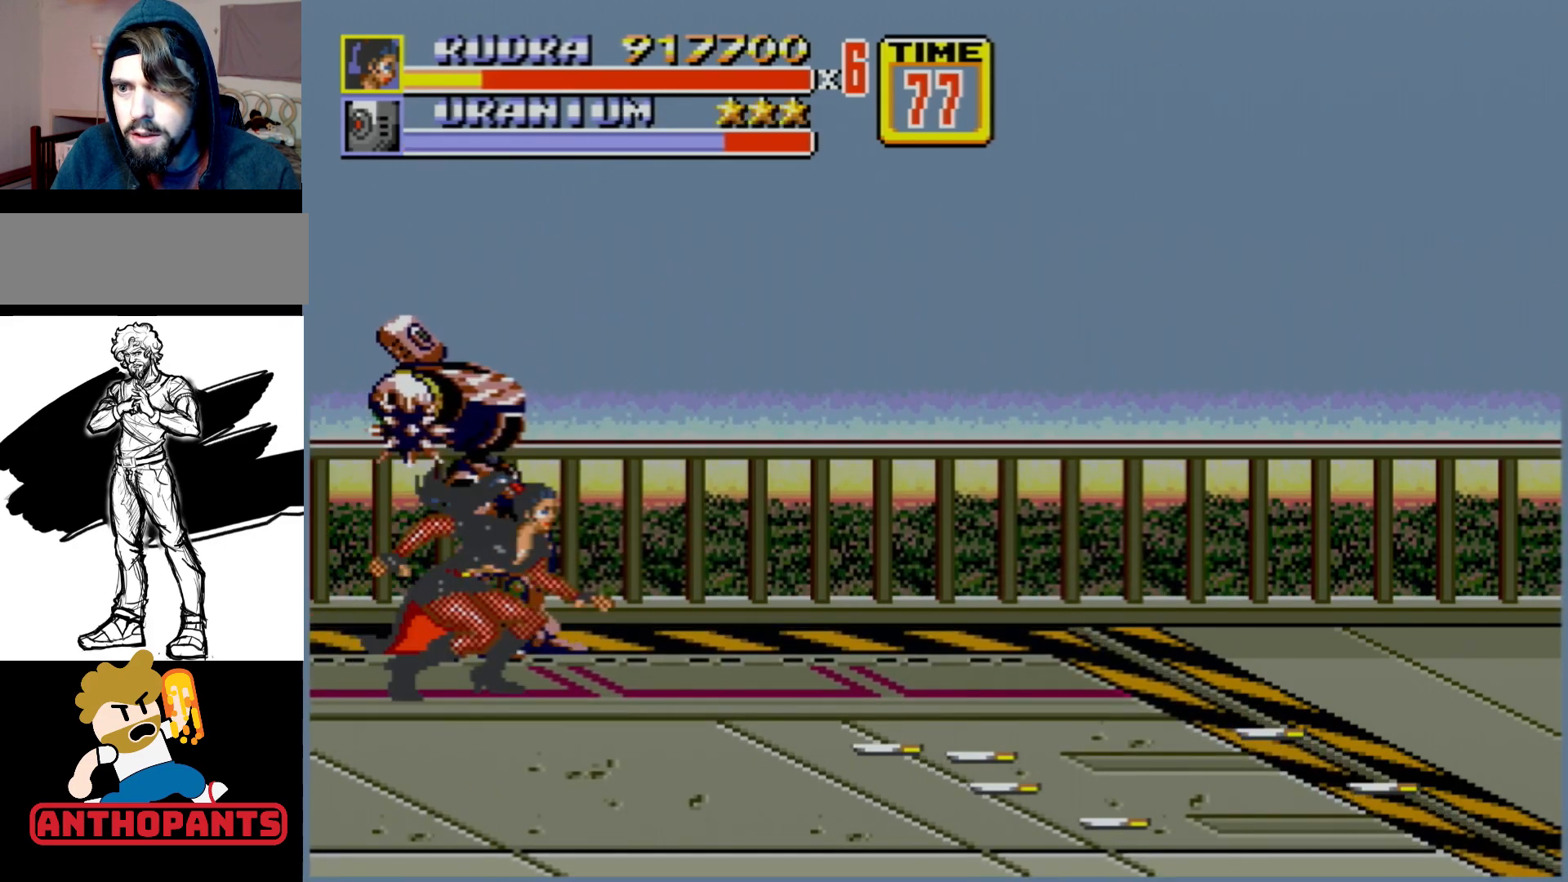
{"buttons": [], "events": [[283, "B", "down"], [500, "B", "up"]]}
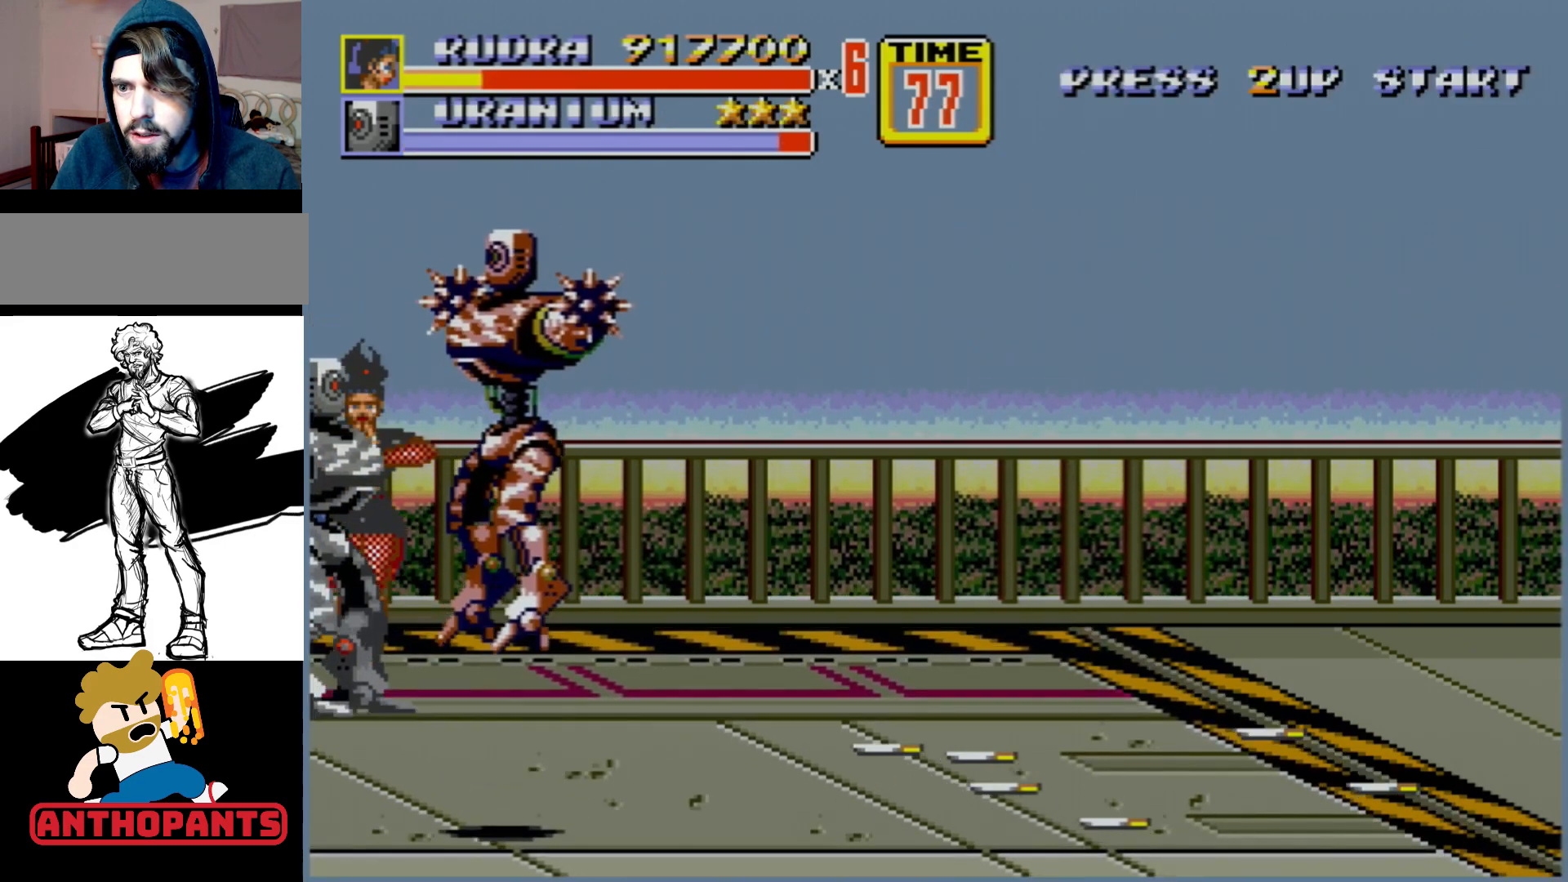
{"buttons": [], "events": [[317, "B", "down"], [417, "B", "up"]]}
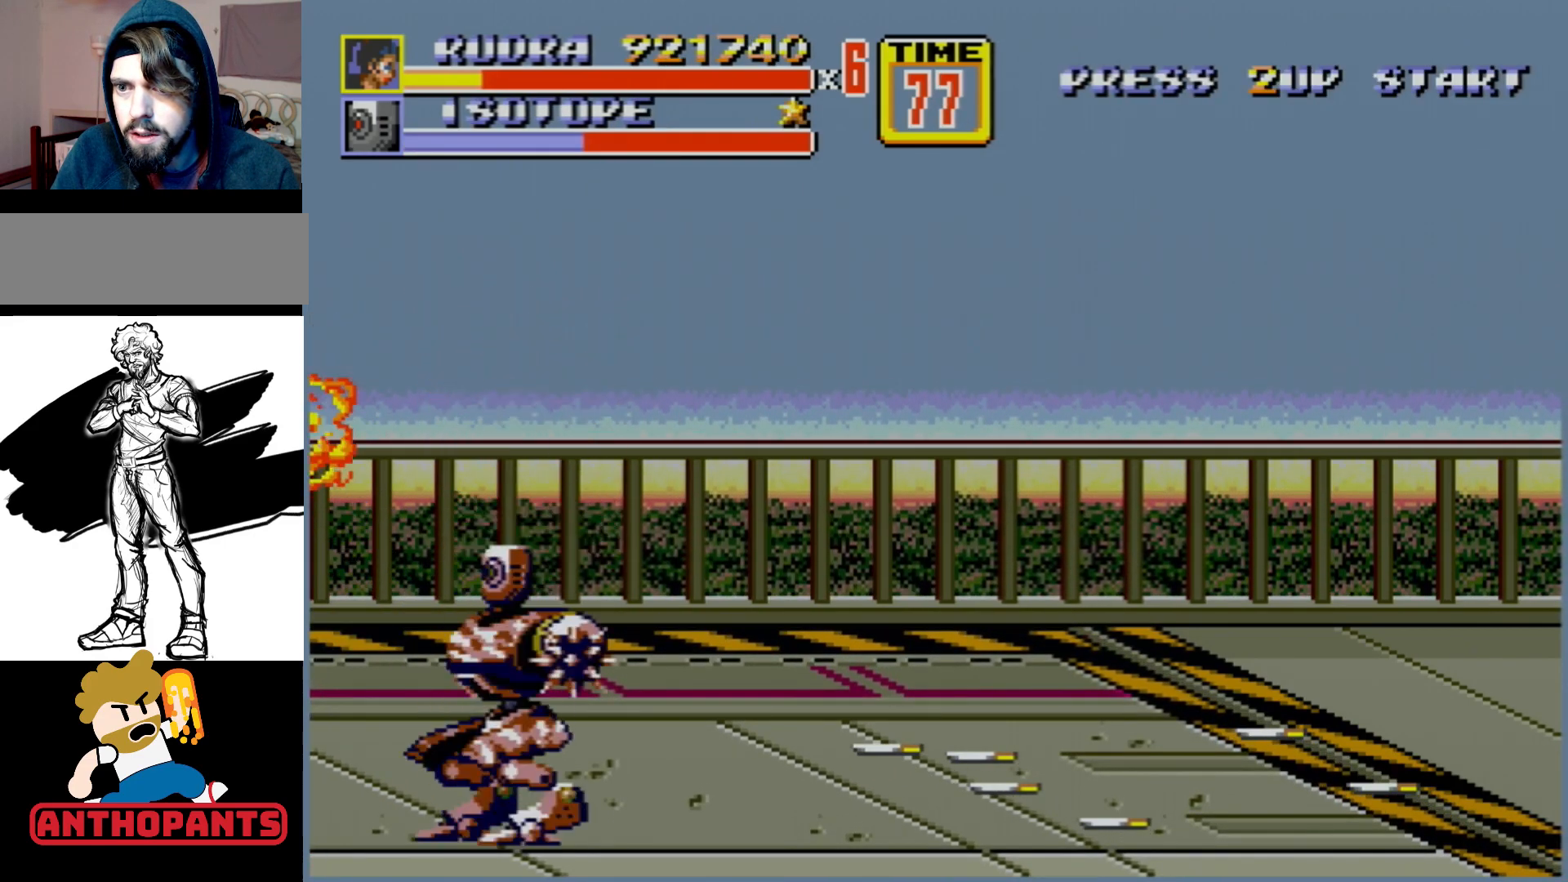
{"buttons": [], "events": []}
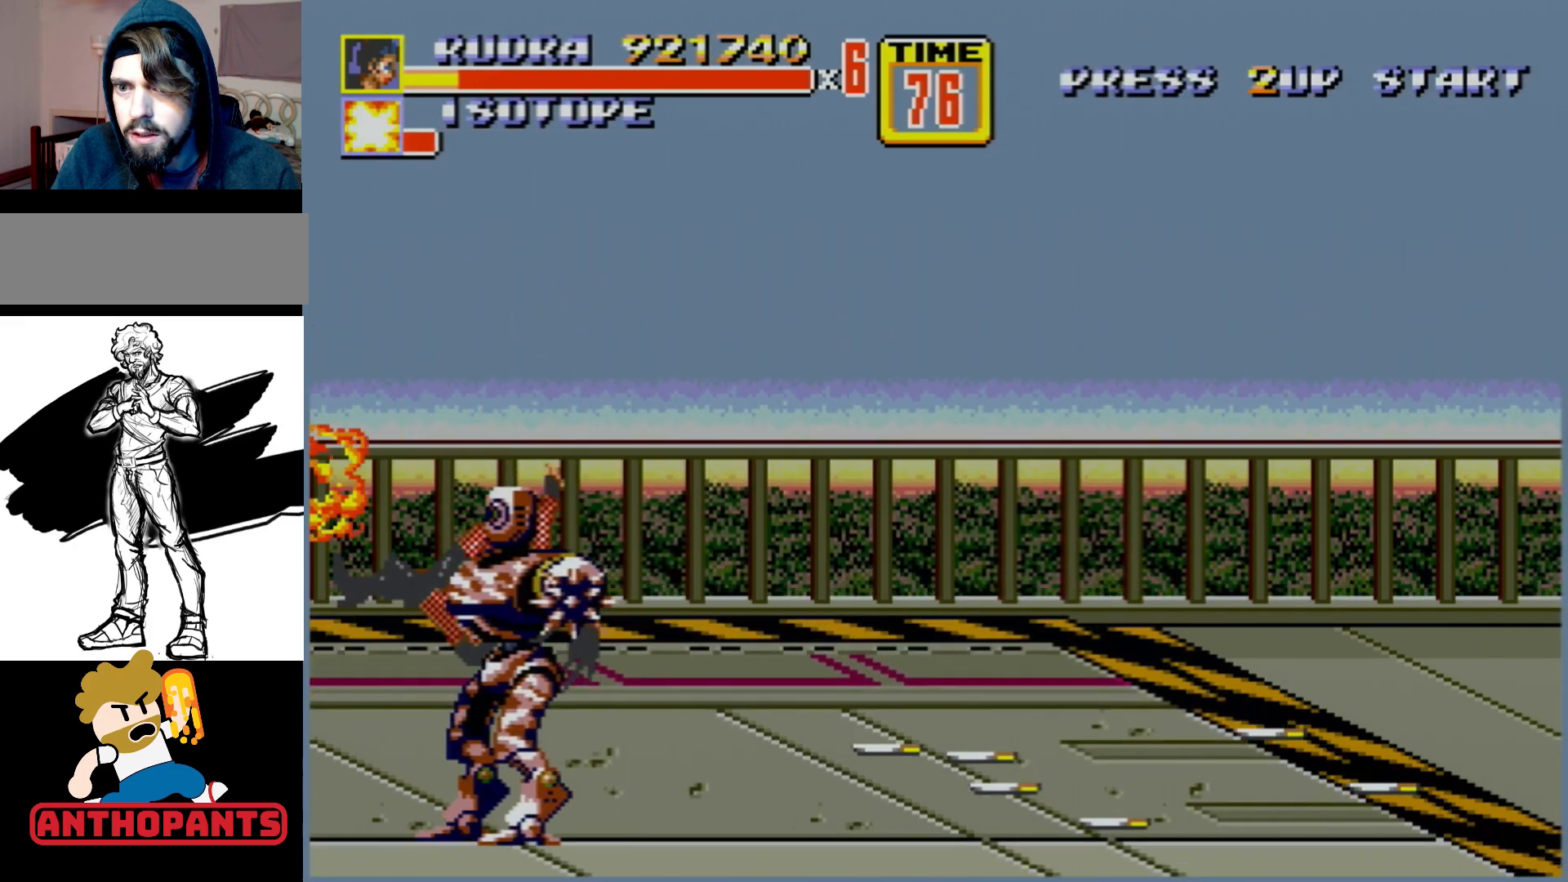
{"buttons": [], "events": []}